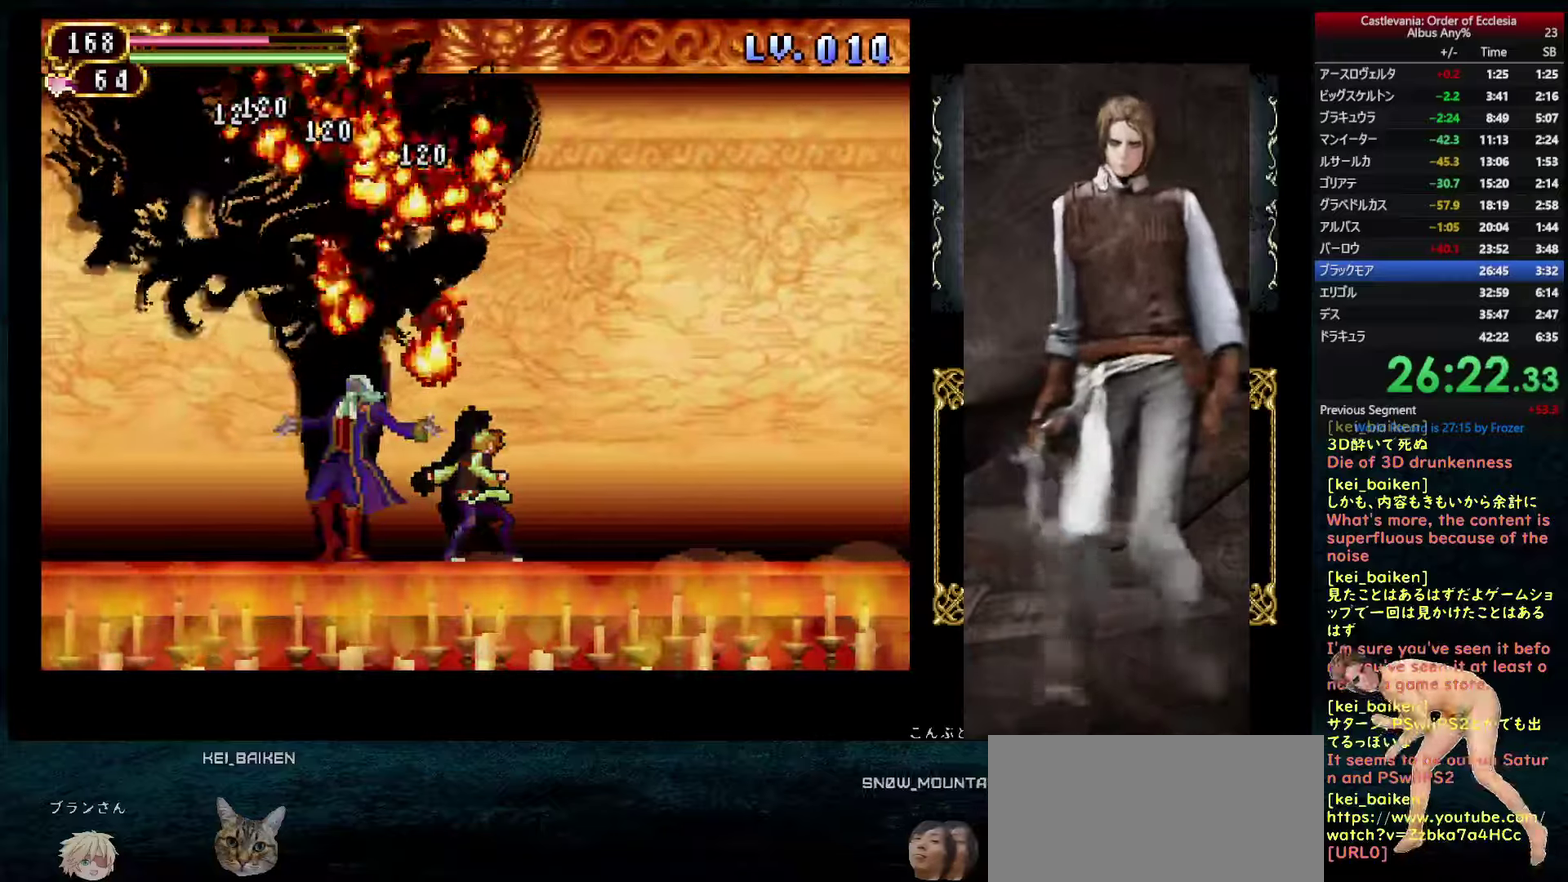
Gameplay with a controller (PlayStation layout); each line is a JSON object with the inputs held at the frame after it. "events" lists button and stick changes between this image and that frame as [ms after this image, input, new state], when the widget could be followed in between. This overlay highlights the sticks when they move; stick clicks (L3 R3) are not distinguishable. Not read: L3 R3.
{"buttons": [], "left_stick": "center", "right_stick": "center", "events": [[417, "DPAD_RIGHT", "up"], [434, "DPAD_LEFT", "down"], [450, "CIRCLE", "down"], [484, "DPAD_LEFT", "up"], [500, "CIRCLE", "up"]]}
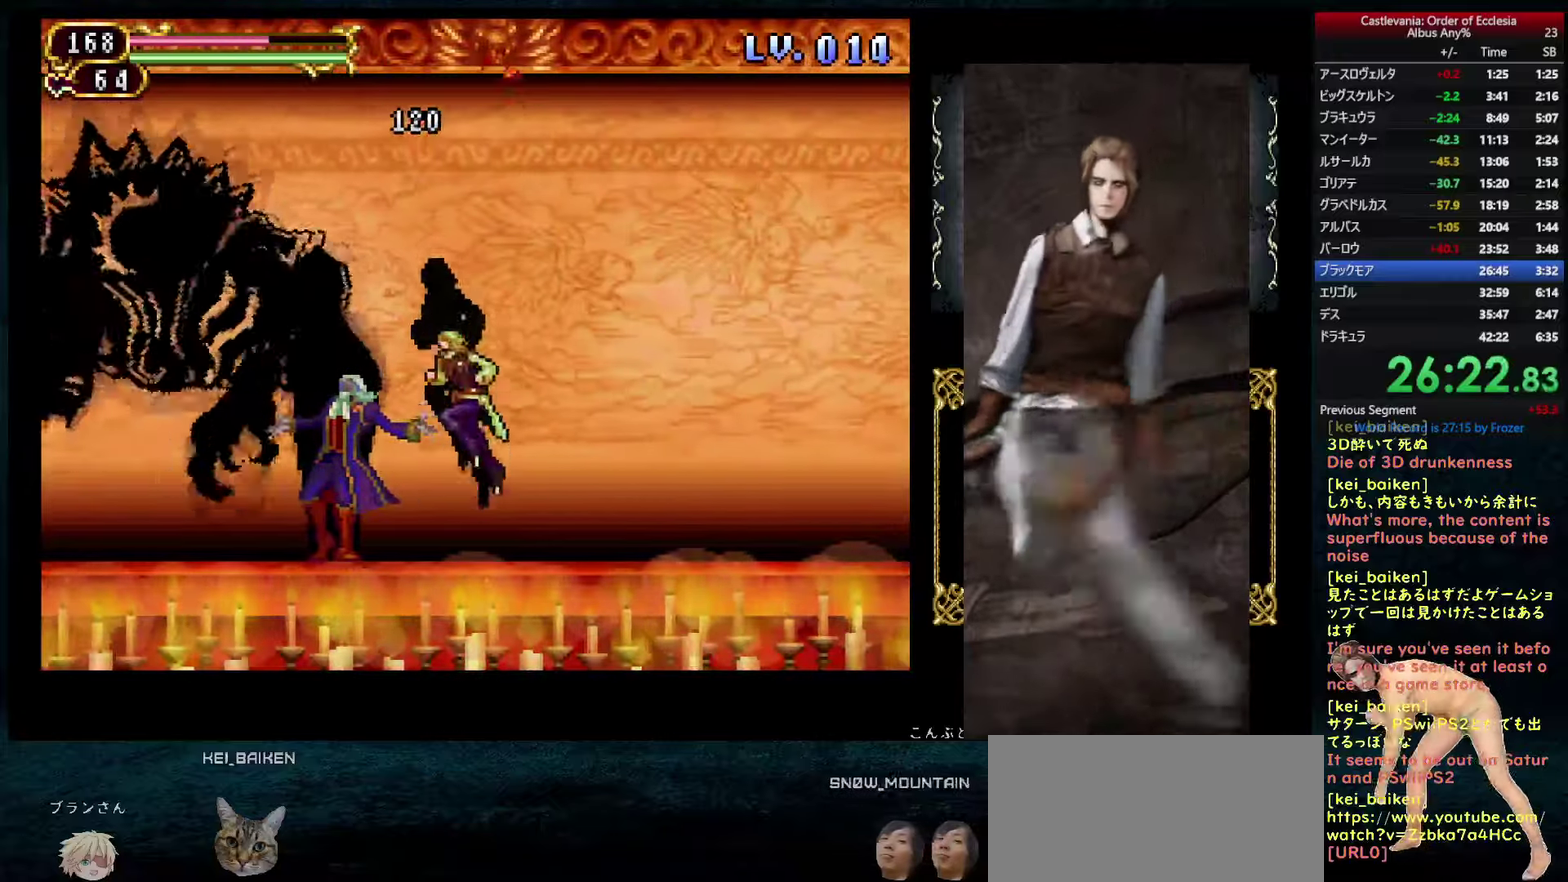
{"buttons": ["DPAD_UP"], "left_stick": "center", "right_stick": "center", "events": [[84, "TRIANGLE", "down"], [167, "TRIANGLE", "up"], [400, "CIRCLE", "down"], [400, "DPAD_UP", "down"], [450, "CIRCLE", "up"]]}
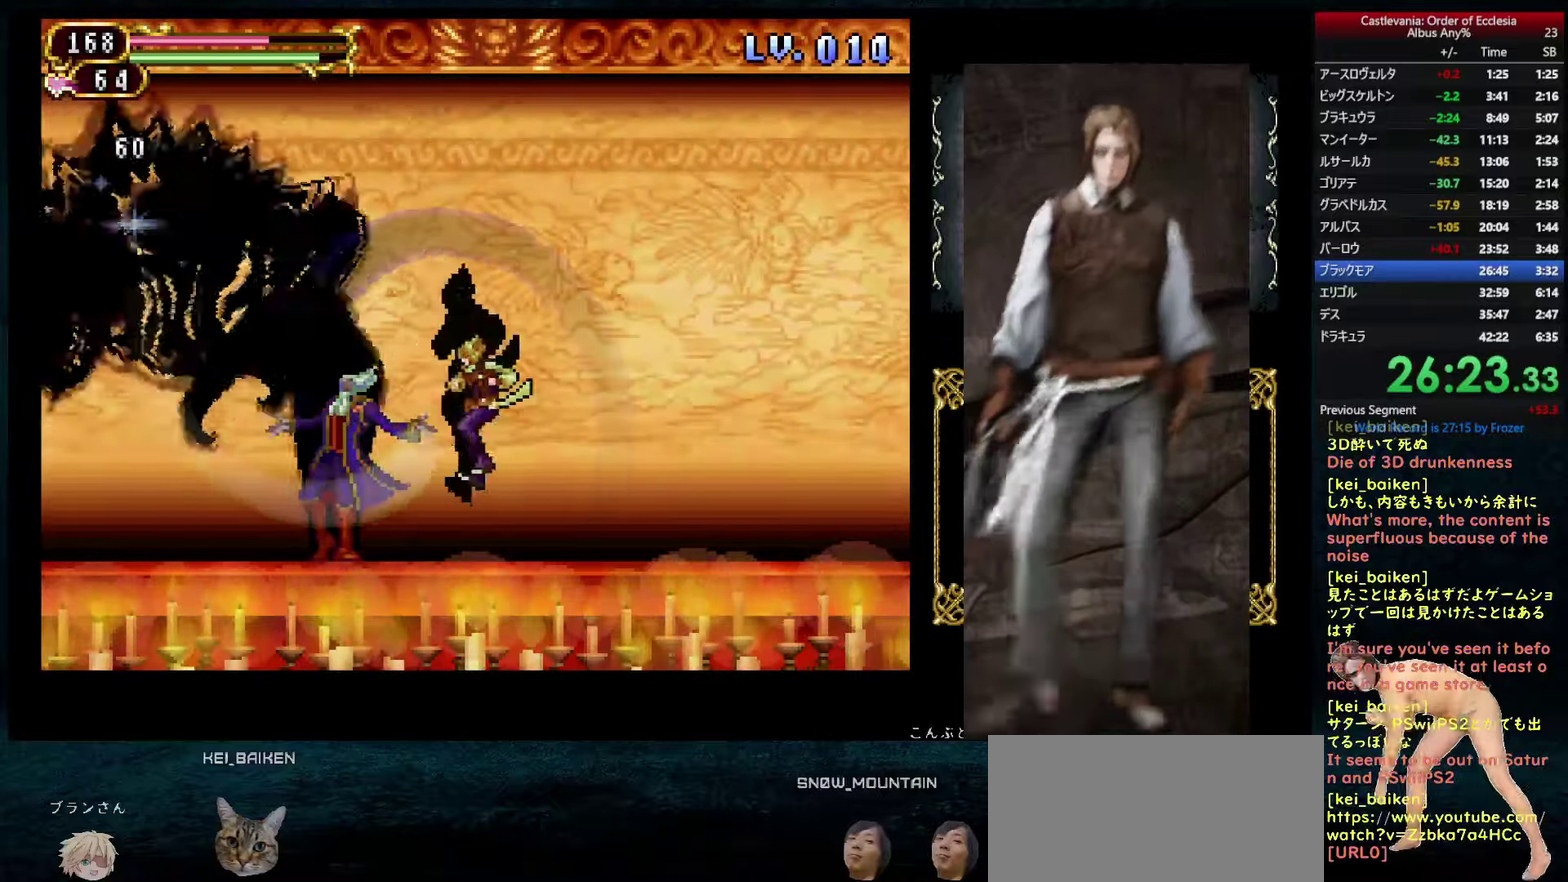
{"buttons": [], "left_stick": "center", "right_stick": "center", "events": [[17, "TRIANGLE", "down"], [50, "DPAD_UP", "up"], [100, "TRIANGLE", "up"], [150, "DPAD_RIGHT", "down"], [267, "DPAD_RIGHT", "up"]]}
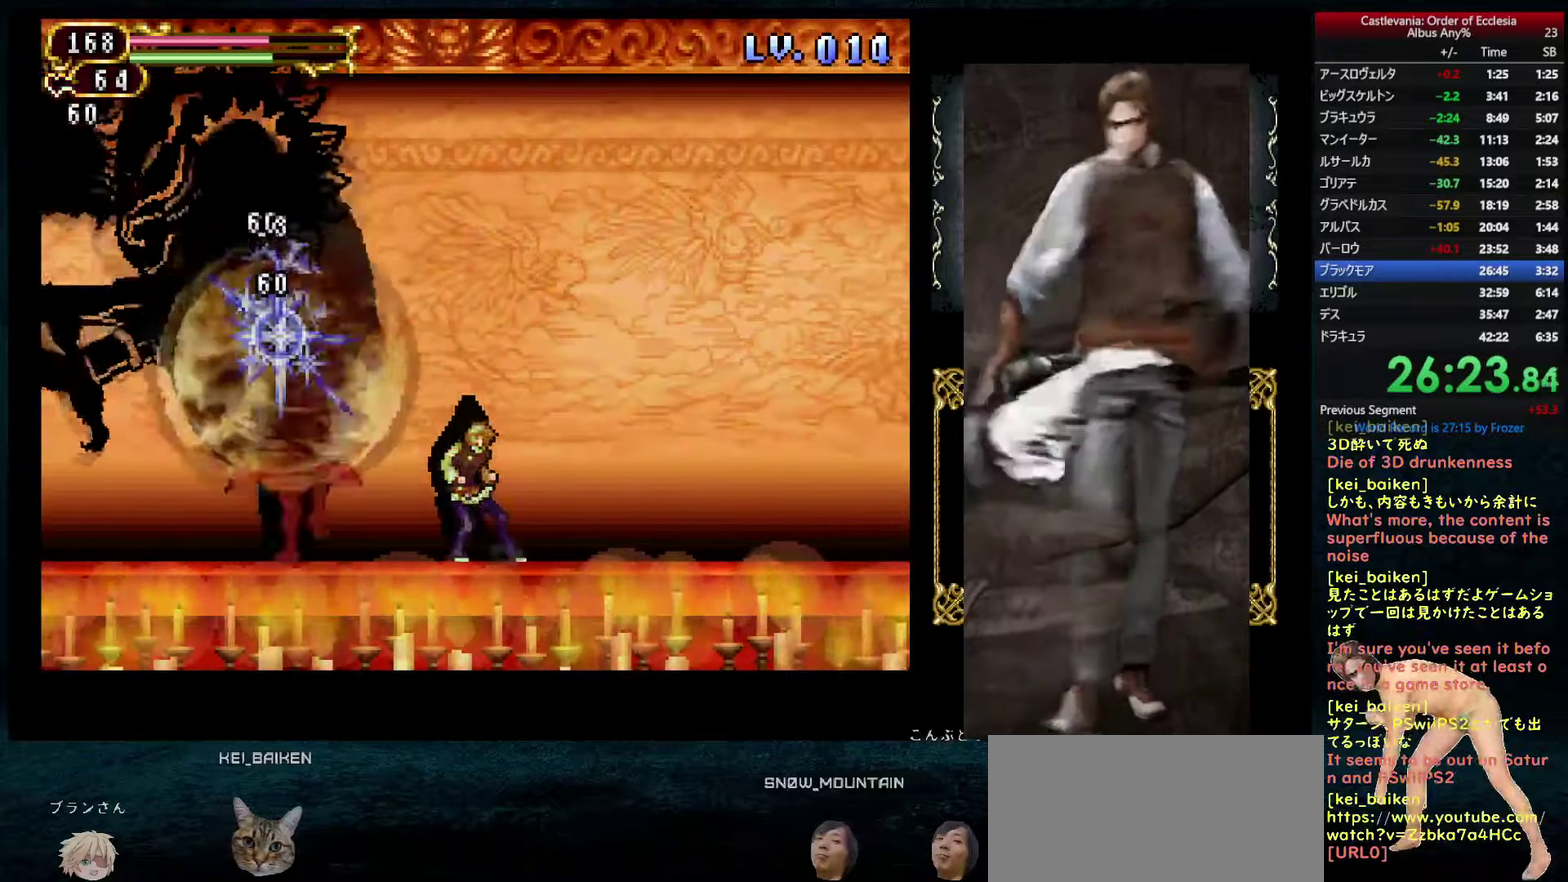
{"buttons": ["SQUARE", "DPAD_LEFT"], "left_stick": "center", "right_stick": "center", "events": [[117, "DPAD_LEFT", "down"], [184, "SQUARE", "down"]]}
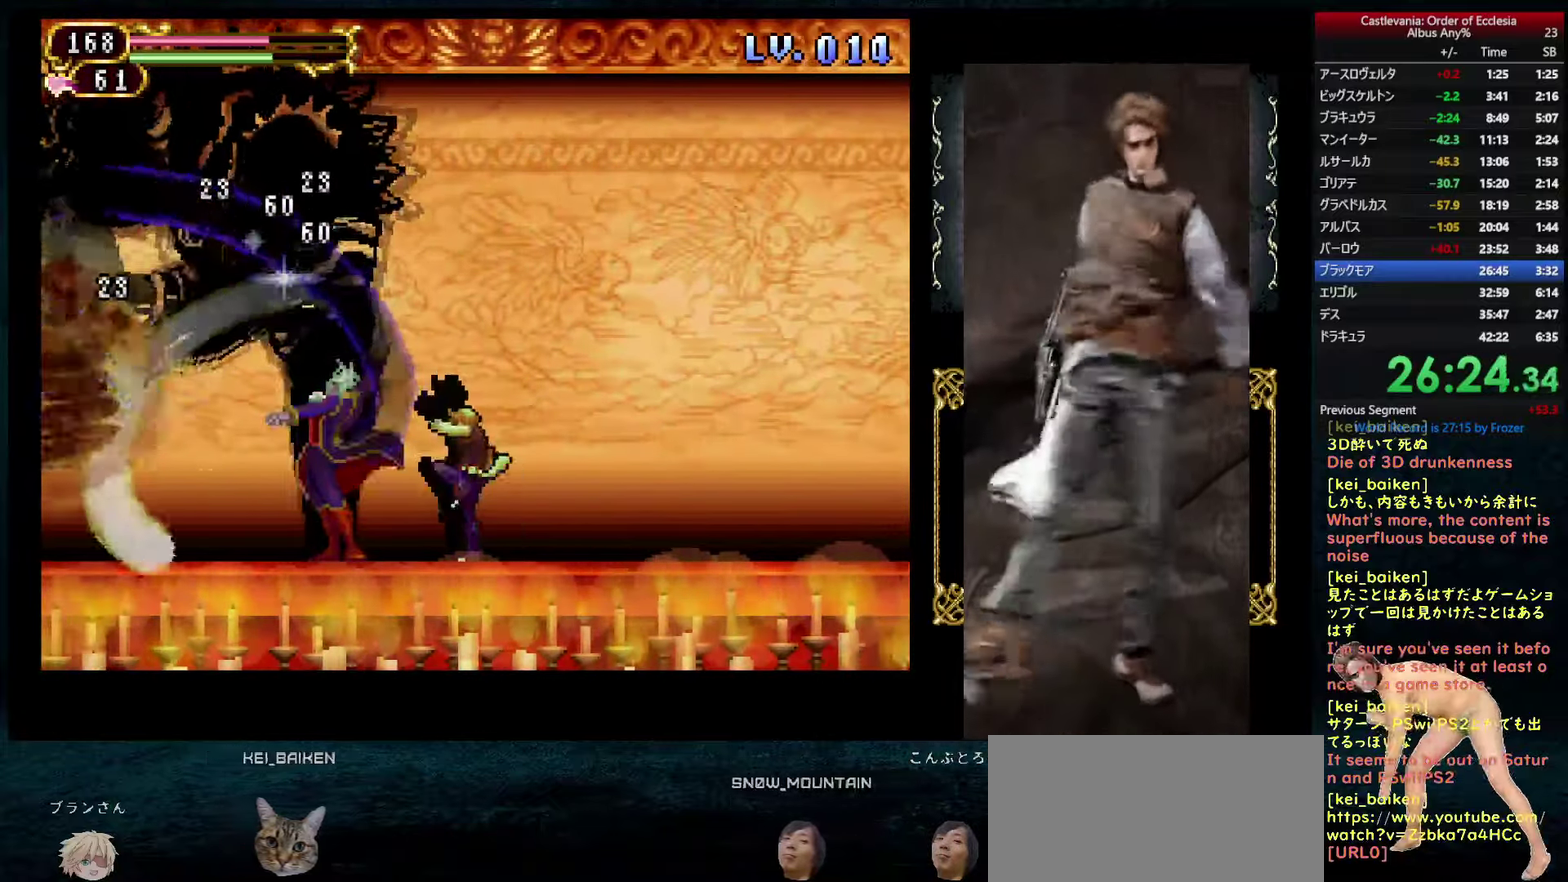
{"buttons": ["SQUARE", "DPAD_LEFT"], "left_stick": "center", "right_stick": "center", "events": []}
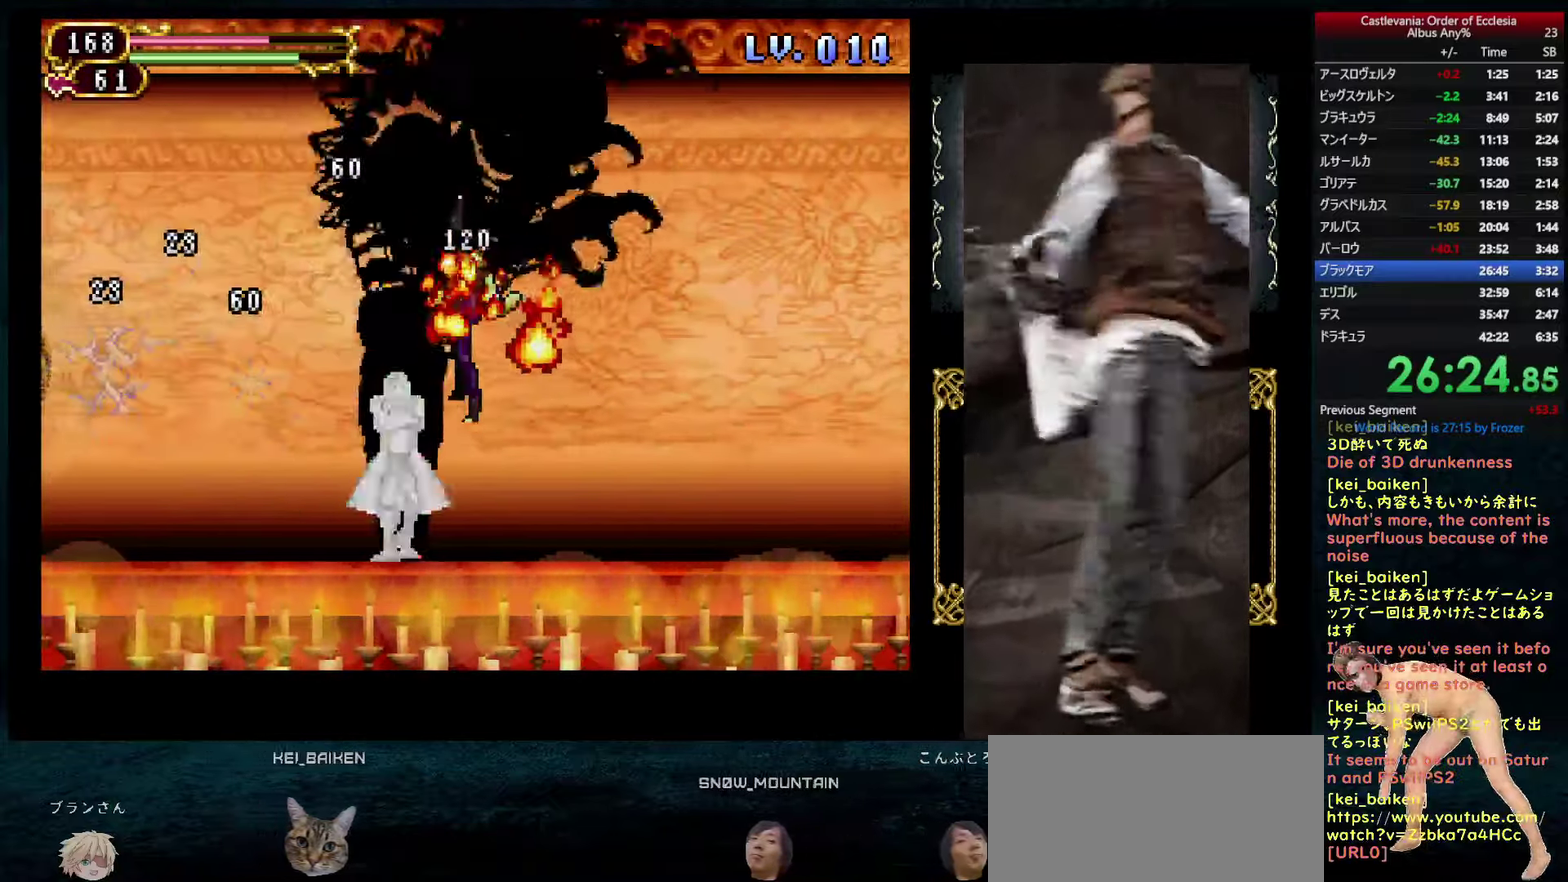
{"buttons": ["SQUARE", "DPAD_LEFT"], "left_stick": "center", "right_stick": "center", "events": []}
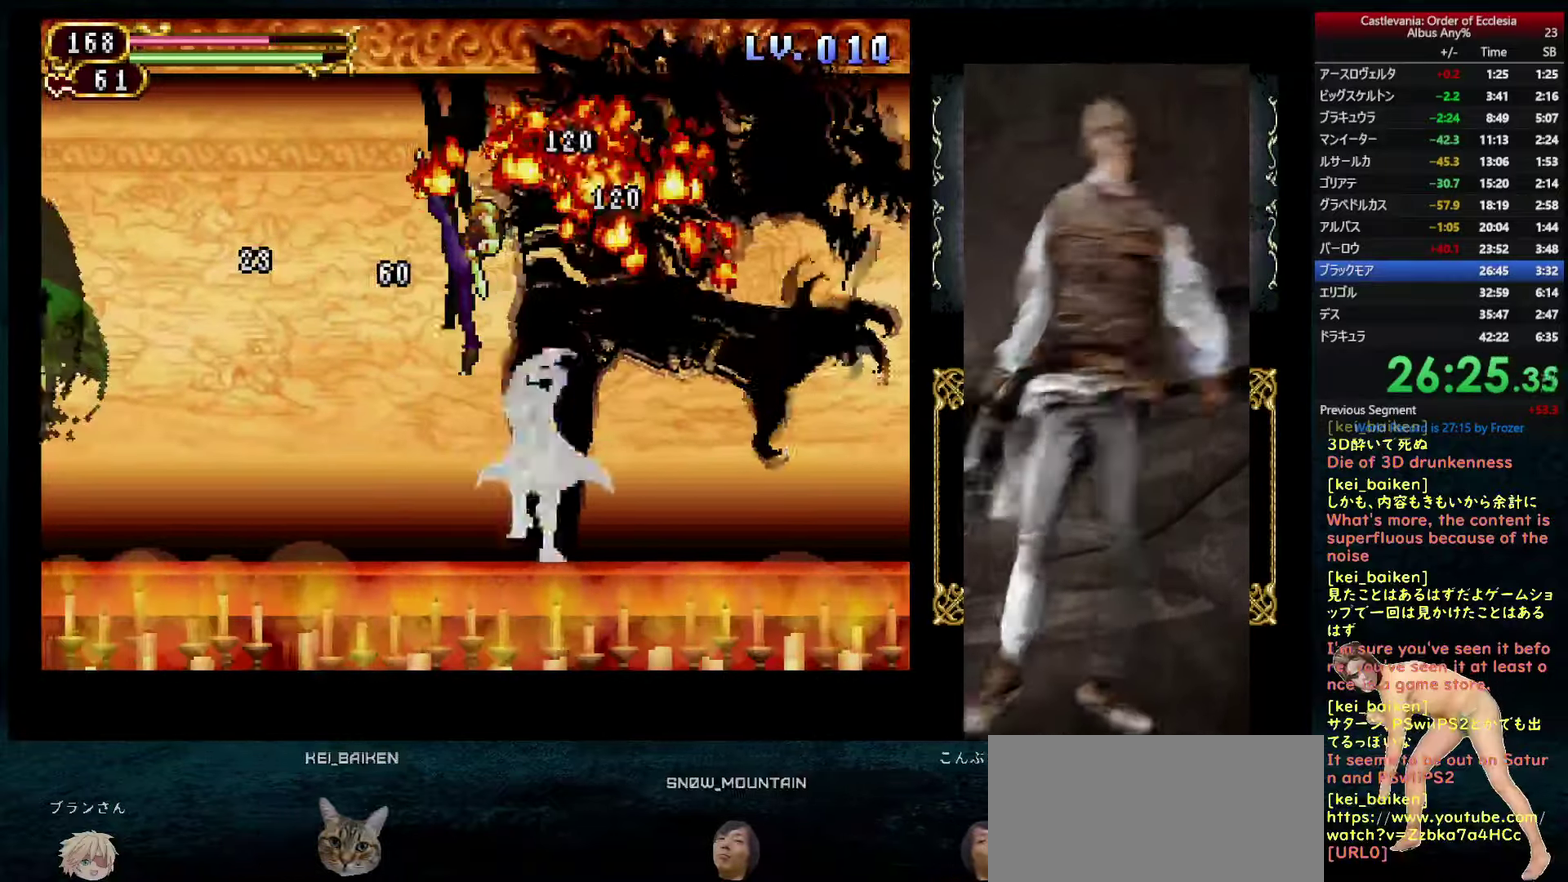
{"buttons": ["DPAD_LEFT"], "left_stick": "center", "right_stick": "center", "events": [[150, "DPAD_LEFT", "up"], [284, "SQUARE", "up"], [384, "DPAD_LEFT", "down"]]}
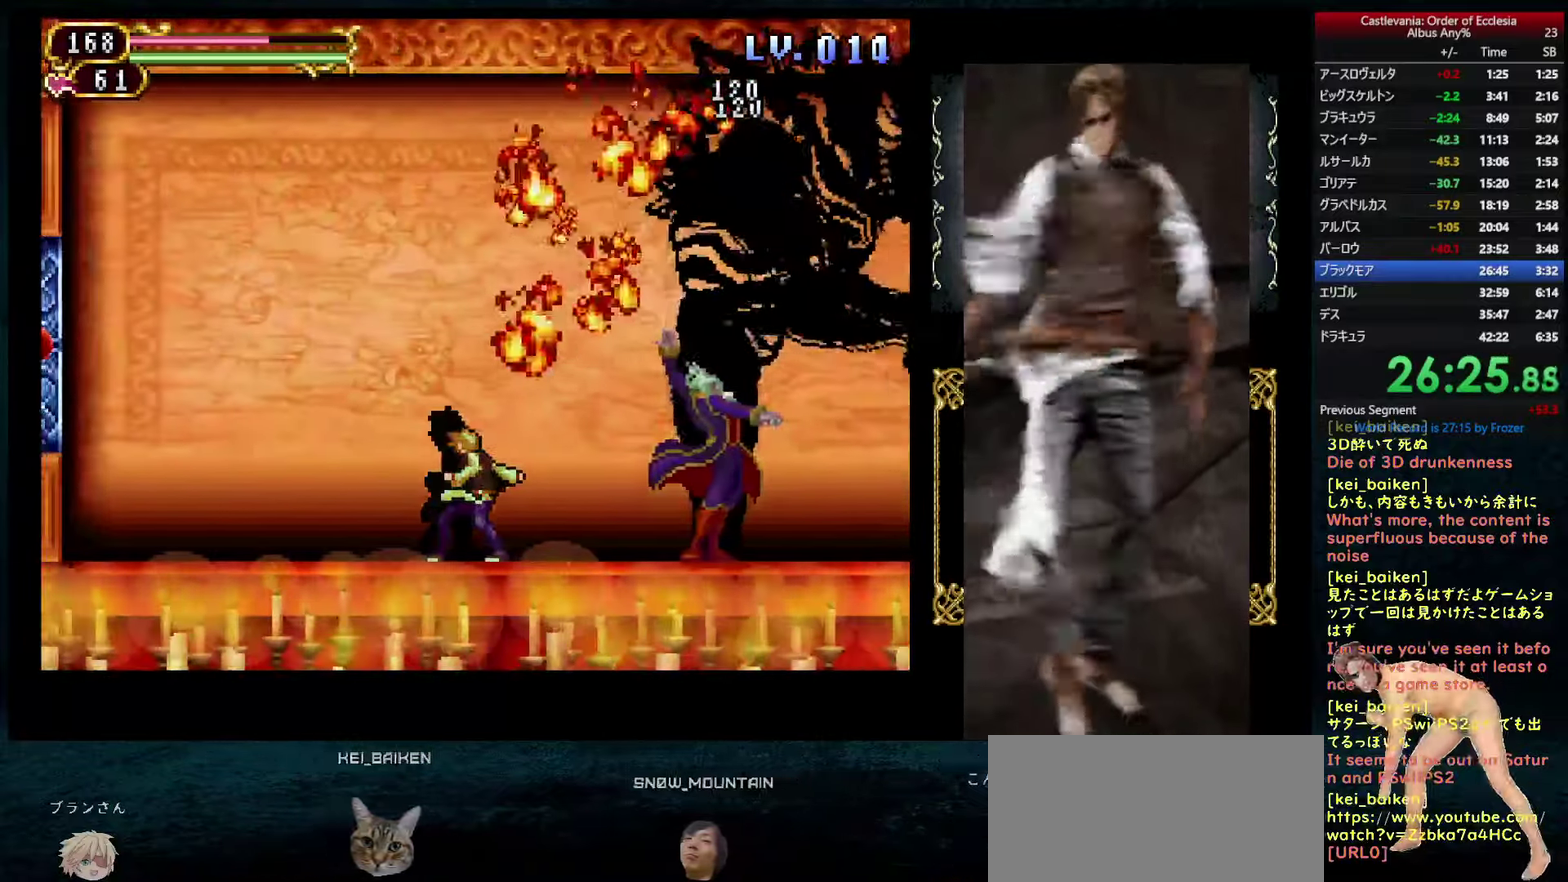
{"buttons": ["TRIANGLE"], "left_stick": "center", "right_stick": "center", "events": [[334, "CIRCLE", "down"], [367, "DPAD_LEFT", "up"], [367, "DPAD_RIGHT", "down"], [400, "CIRCLE", "up"], [417, "DPAD_RIGHT", "up"], [467, "TRIANGLE", "down"]]}
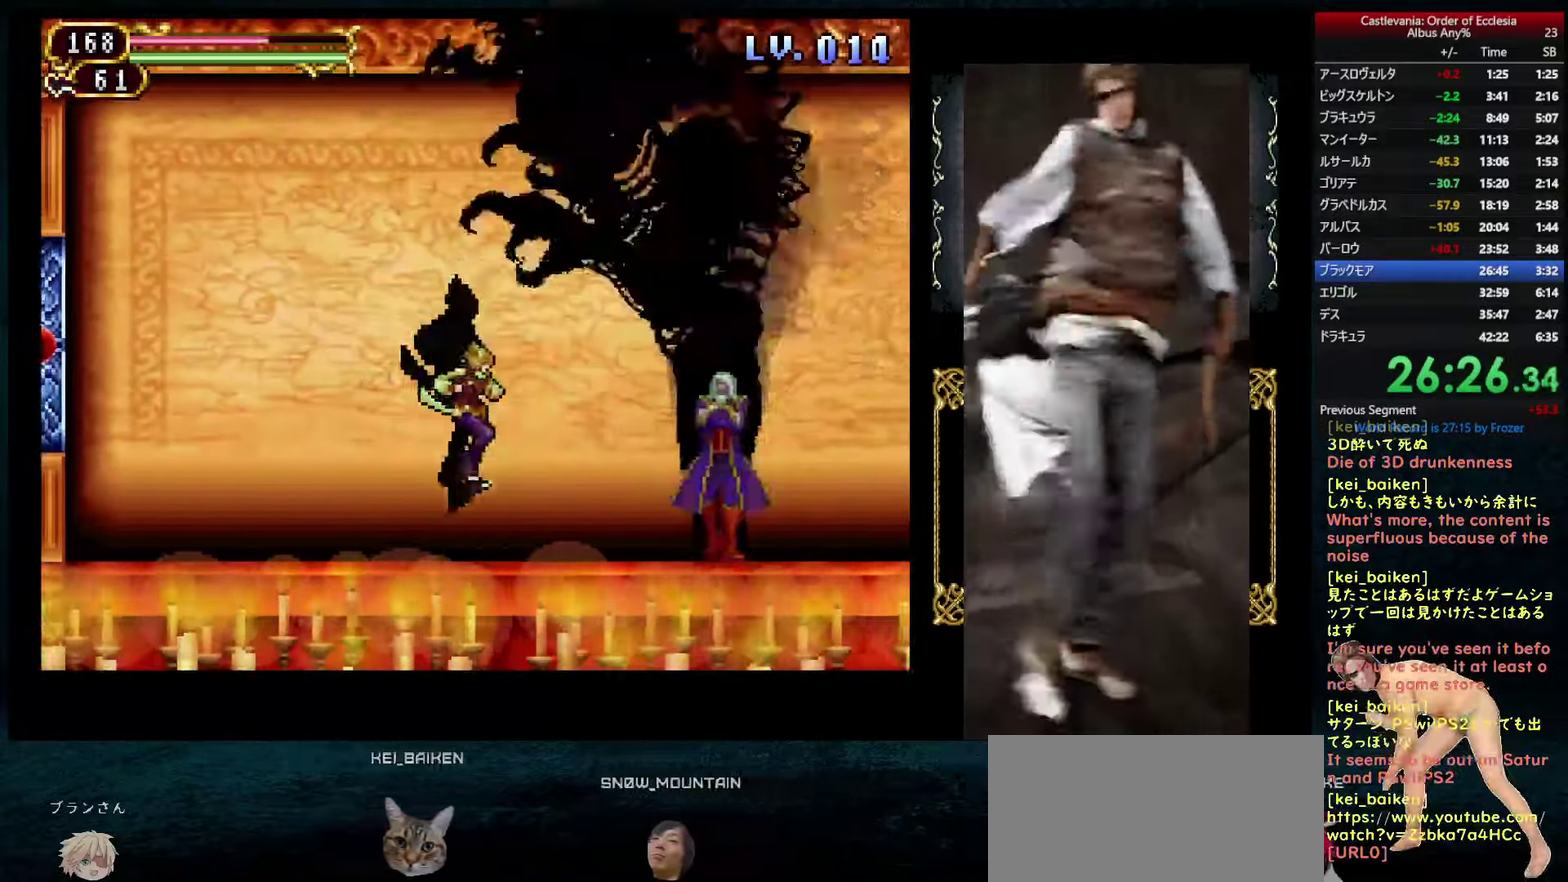
{"buttons": ["DPAD_RIGHT"], "left_stick": "center", "right_stick": "center", "events": [[34, "TRIANGLE", "up"], [84, "DPAD_LEFT", "down"], [350, "DPAD_LEFT", "up"], [450, "DPAD_RIGHT", "down"]]}
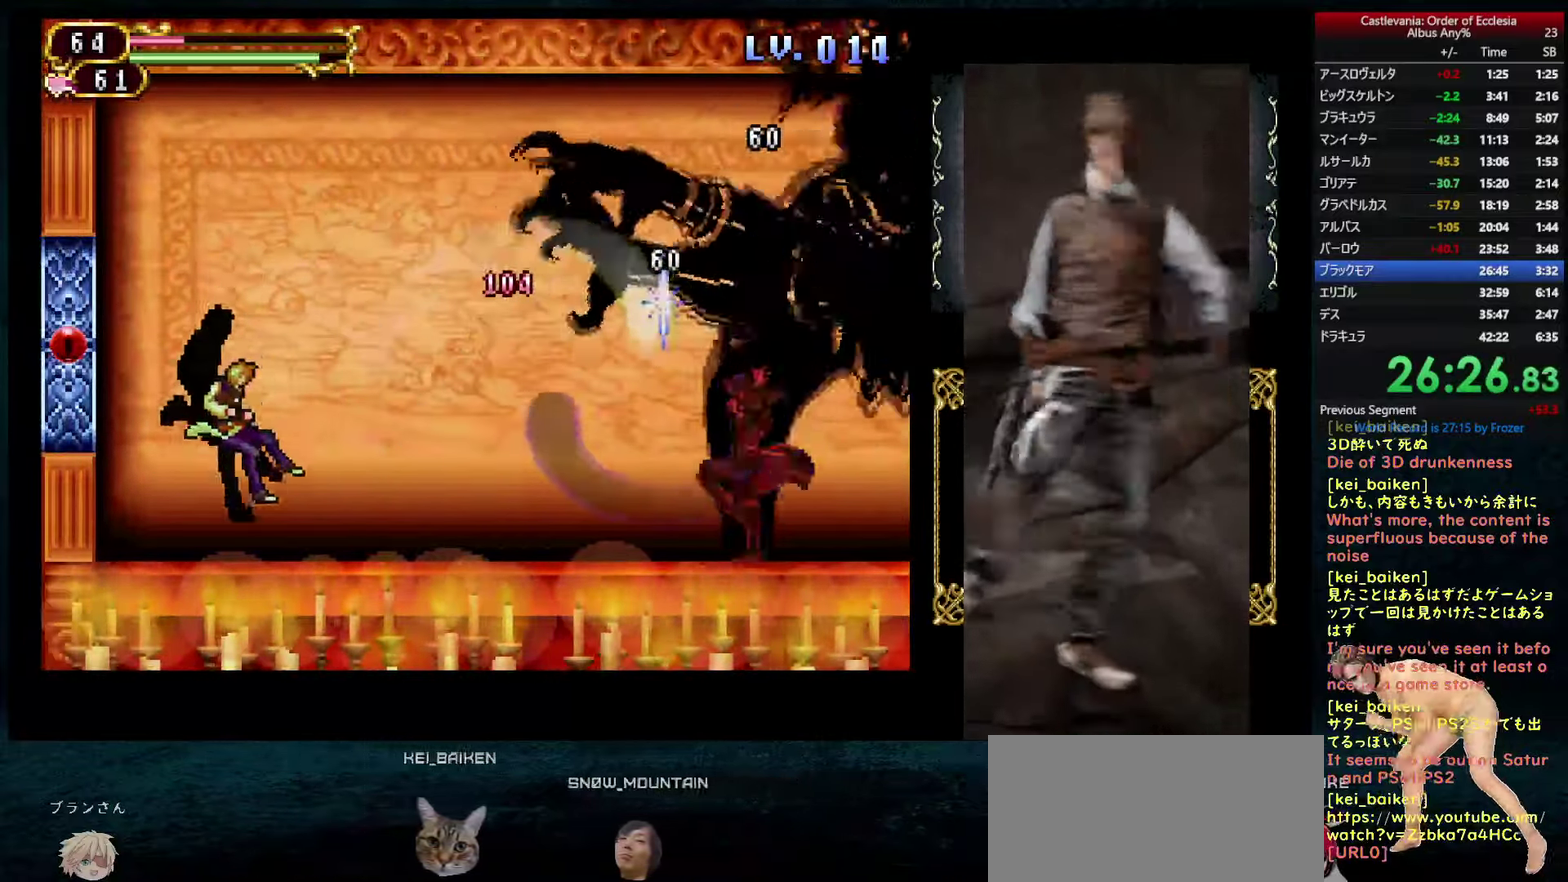
{"buttons": ["TRIANGLE", "DPAD_UP"], "left_stick": "center", "right_stick": "center", "events": [[134, "CIRCLE", "down"], [267, "CIRCLE", "up"], [384, "DPAD_RIGHT", "up"], [384, "DPAD_UP", "down"], [433, "TRIANGLE", "down"]]}
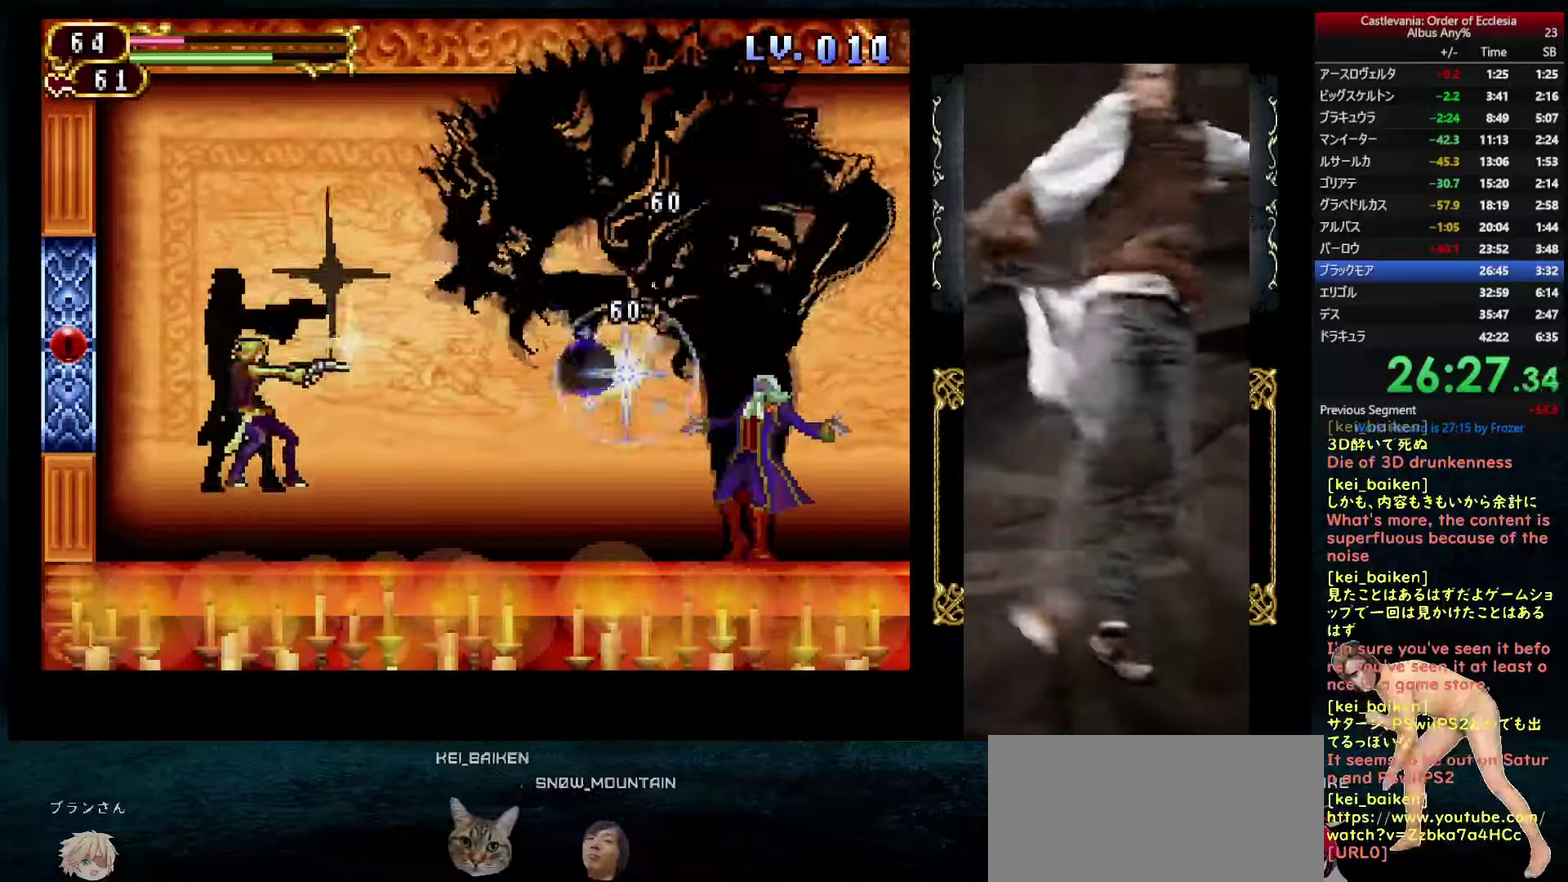
{"buttons": [], "left_stick": "center", "right_stick": "center", "events": [[16, "TRIANGLE", "up"], [50, "DPAD_UP", "up"], [83, "left_stick", "down"], [183, "left_stick", "down-right"], [333, "DPAD_RIGHT", "down"], [350, "left_stick", "center"], [483, "DPAD_RIGHT", "up"]]}
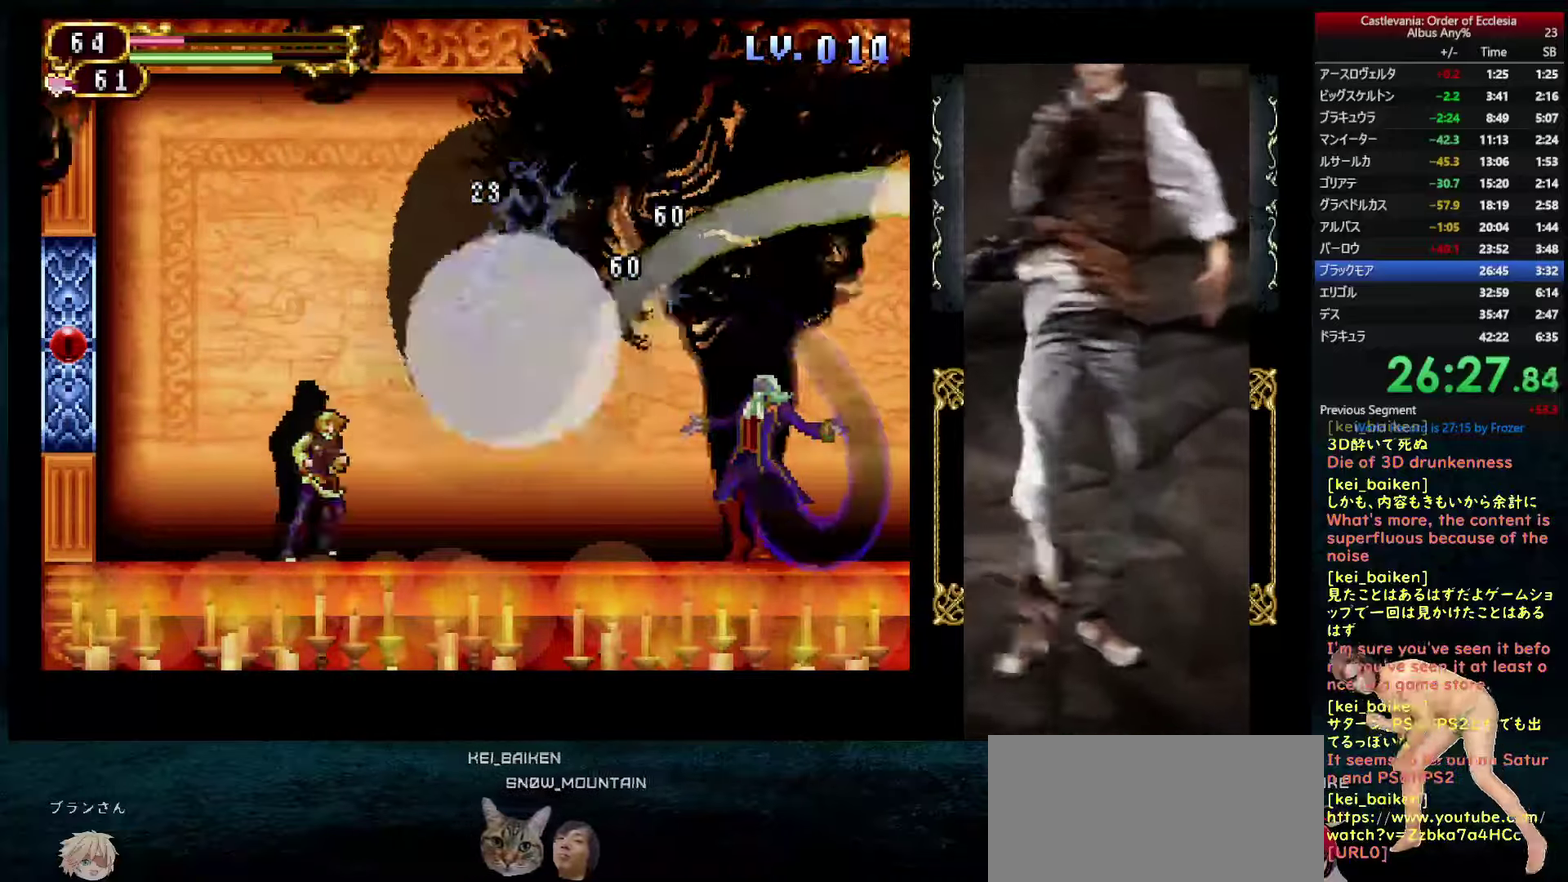
{"buttons": ["SQUARE"], "left_stick": "center", "right_stick": "center", "events": [[283, "SQUARE", "down"], [316, "CIRCLE", "down"], [433, "CIRCLE", "up"]]}
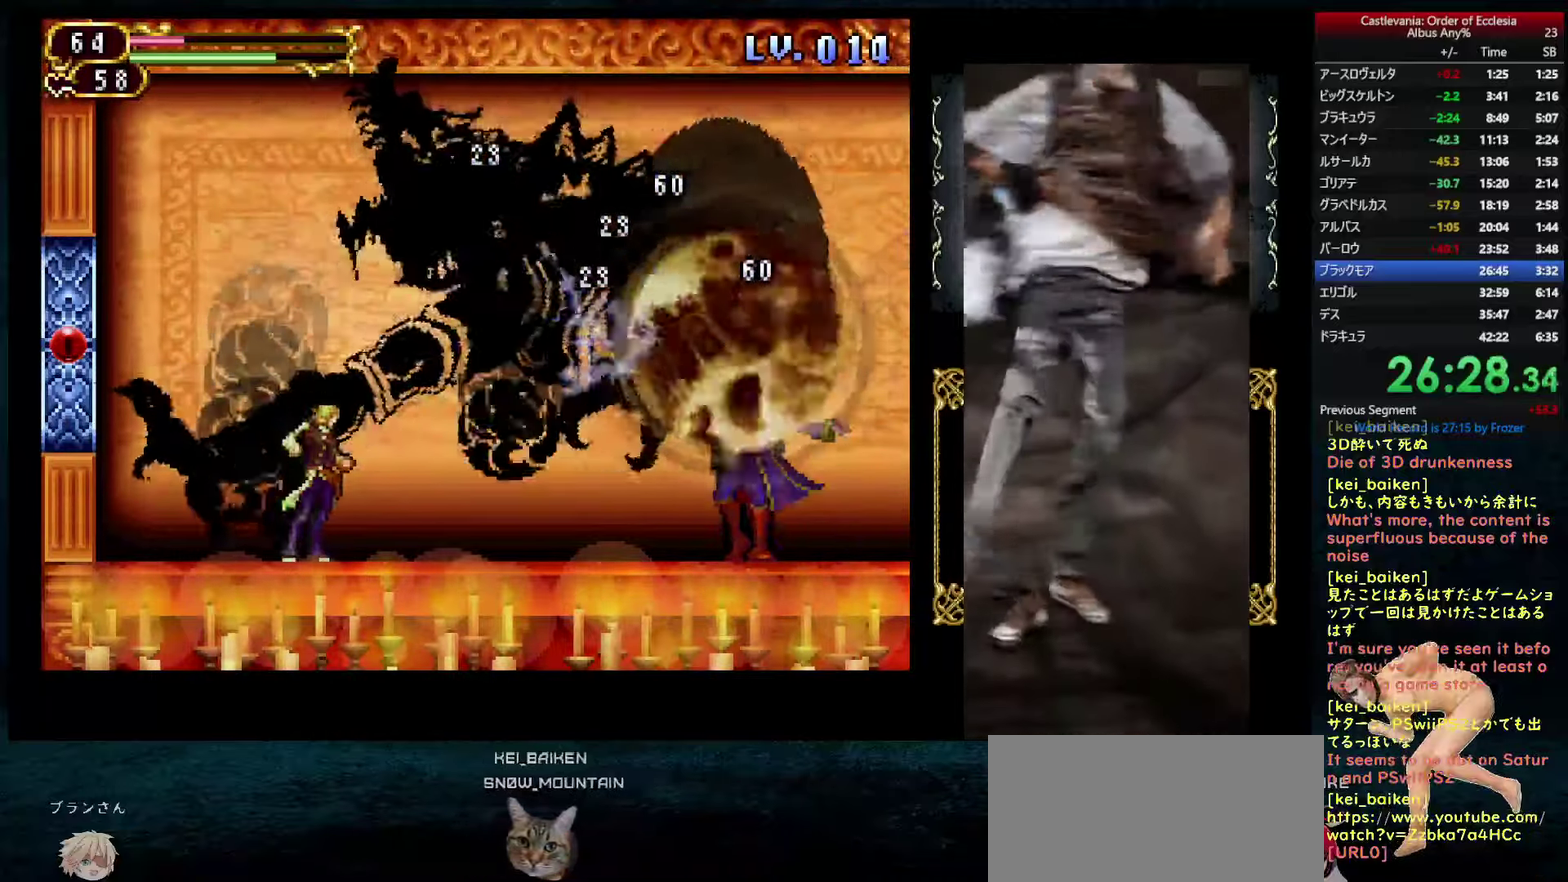
{"buttons": ["SQUARE"], "left_stick": "center", "right_stick": "center", "events": []}
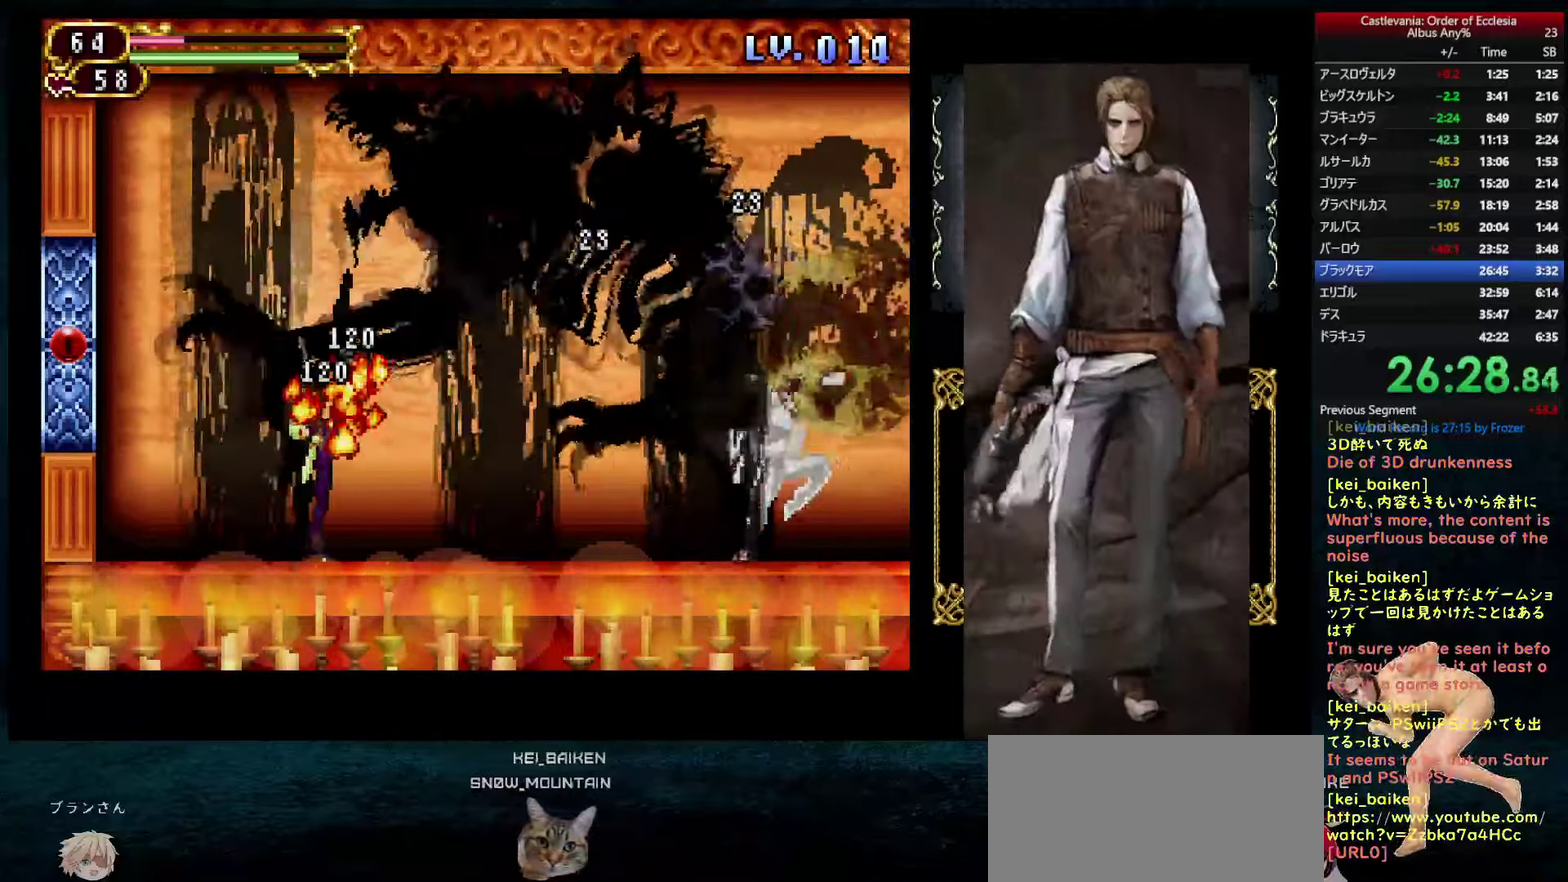
{"buttons": ["SQUARE", "DPAD_RIGHT"], "left_stick": "center", "right_stick": "center", "events": [[316, "DPAD_RIGHT", "down"]]}
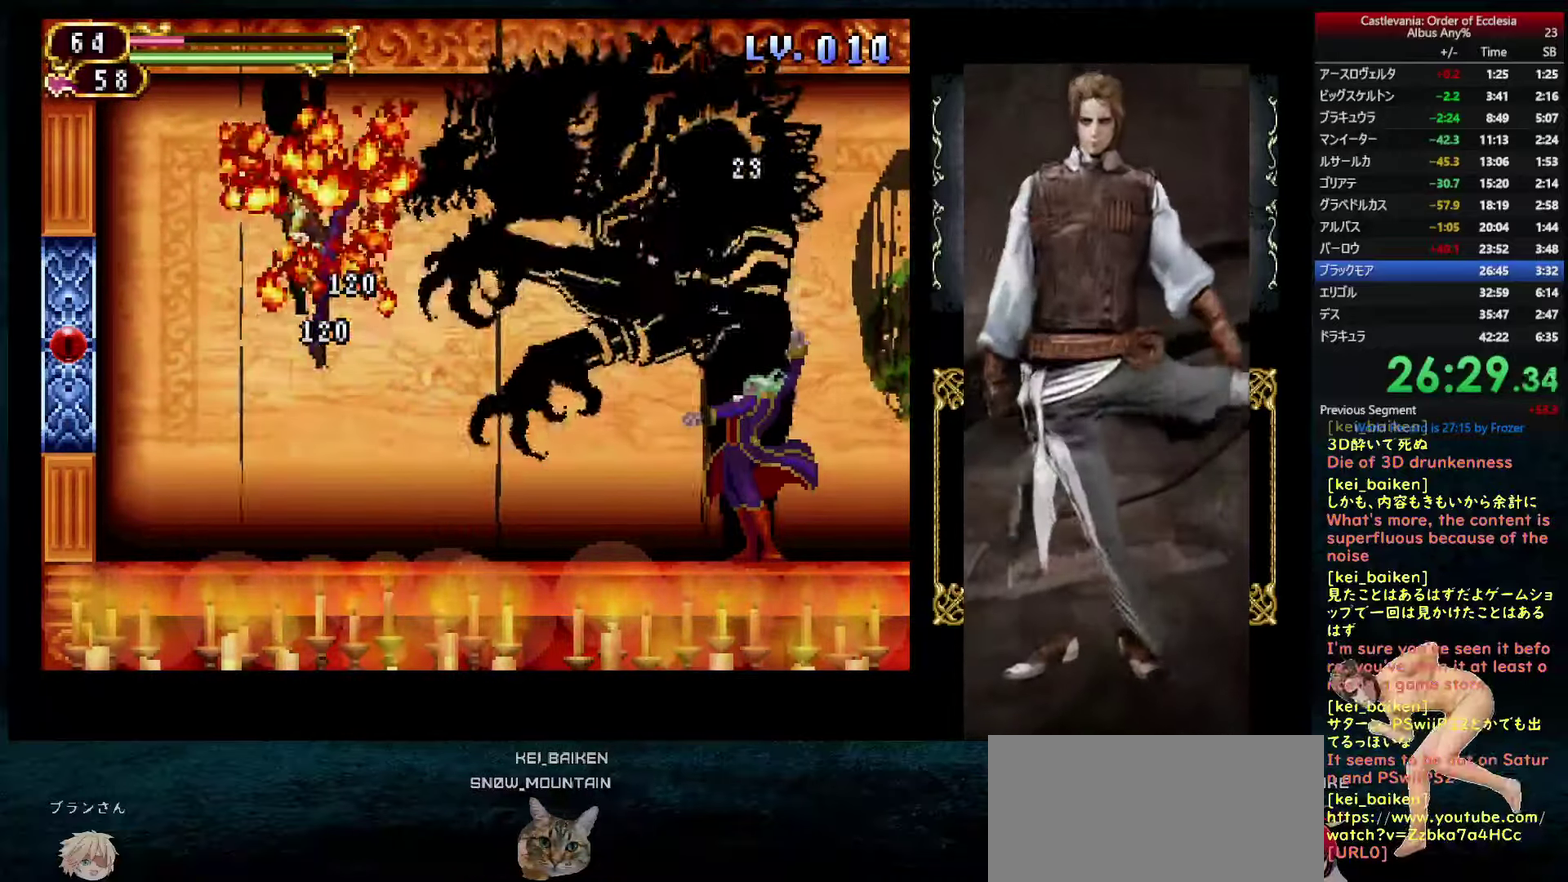
{"buttons": [], "left_stick": "center", "right_stick": "center", "events": [[183, "DPAD_RIGHT", "up"], [383, "SQUARE", "up"]]}
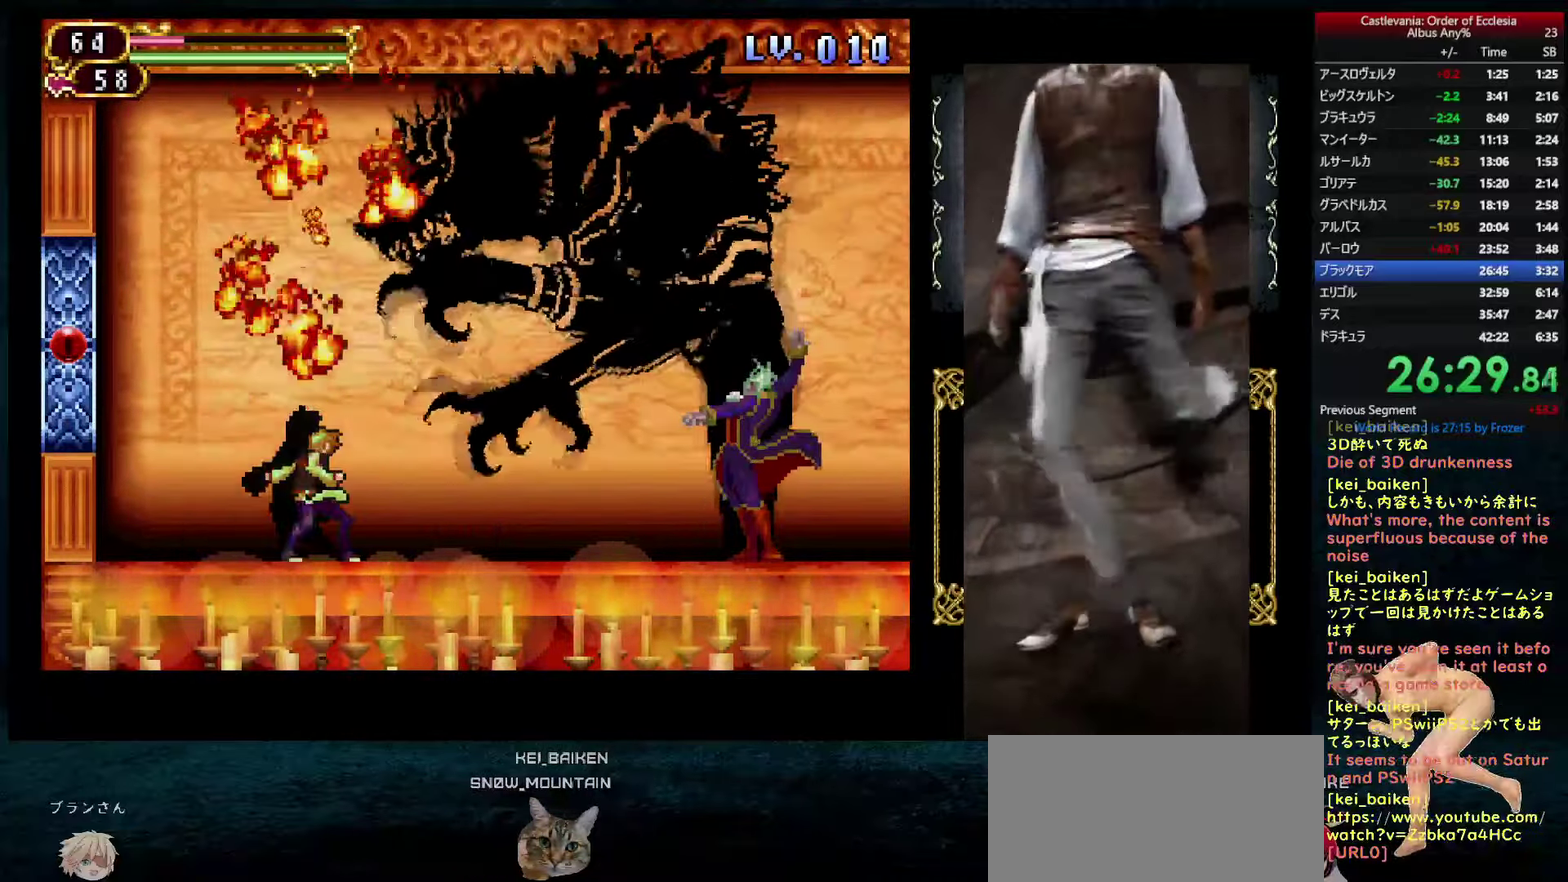
{"buttons": ["TRIANGLE", "DPAD_UP"], "left_stick": "center", "right_stick": "center", "events": [[316, "CIRCLE", "down"], [366, "CIRCLE", "up"], [433, "TRIANGLE", "down"], [483, "DPAD_UP", "down"]]}
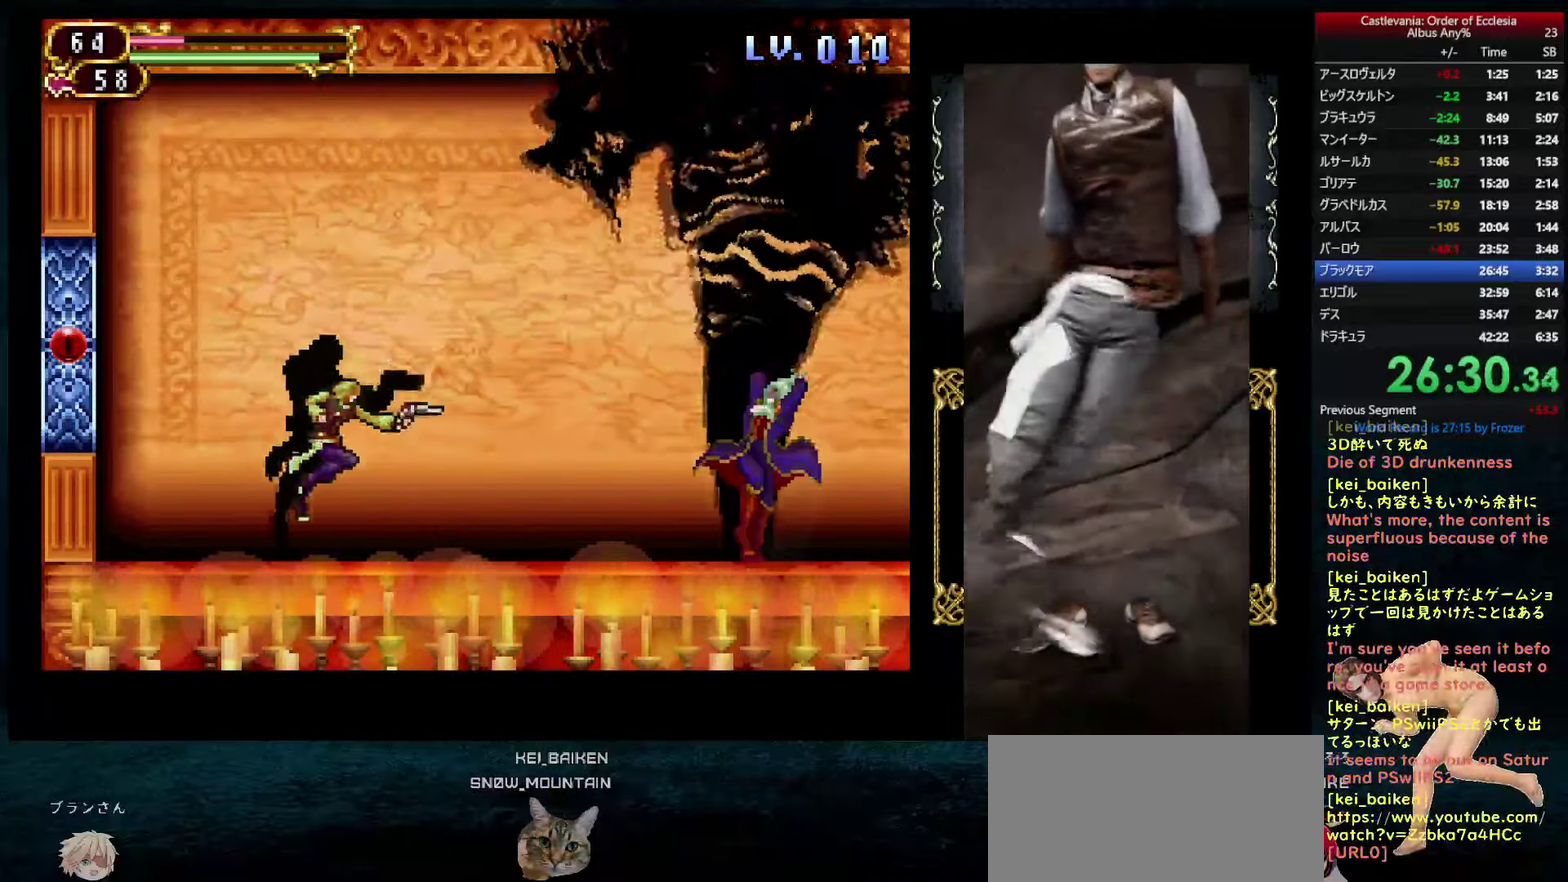
{"buttons": ["SQUARE", "DPAD_RIGHT"], "left_stick": "center", "right_stick": "center", "events": [[33, "TRIANGLE", "up"], [83, "DPAD_RIGHT", "down"], [83, "DPAD_UP", "up"], [300, "SQUARE", "down"]]}
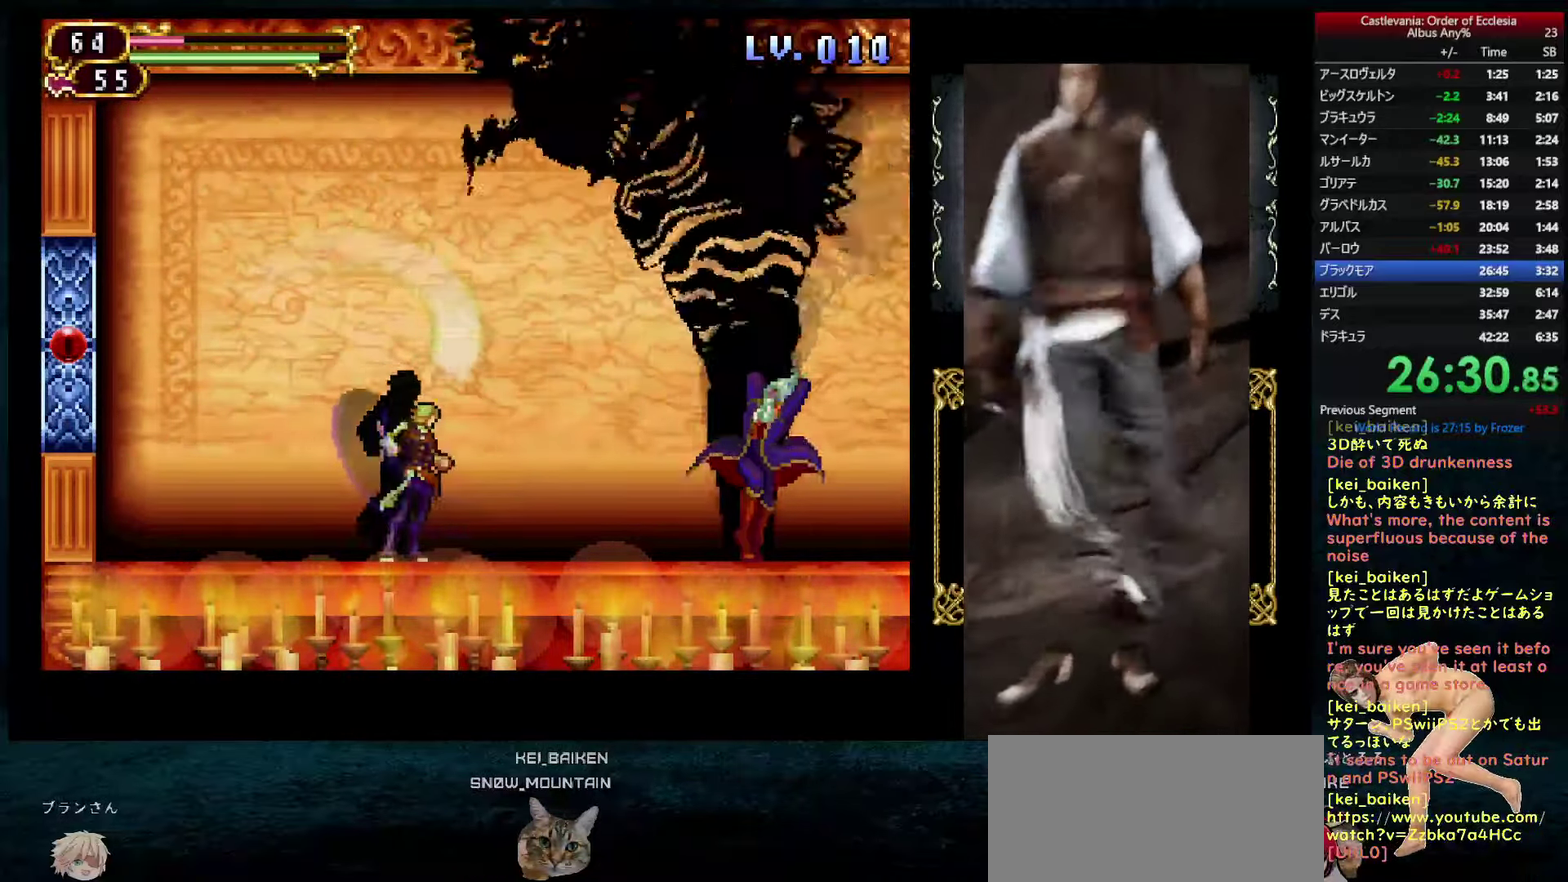
{"buttons": ["SQUARE"], "left_stick": "center", "right_stick": "center", "events": [[300, "DPAD_RIGHT", "up"], [316, "DPAD_LEFT", "down"], [366, "DPAD_LEFT", "up"]]}
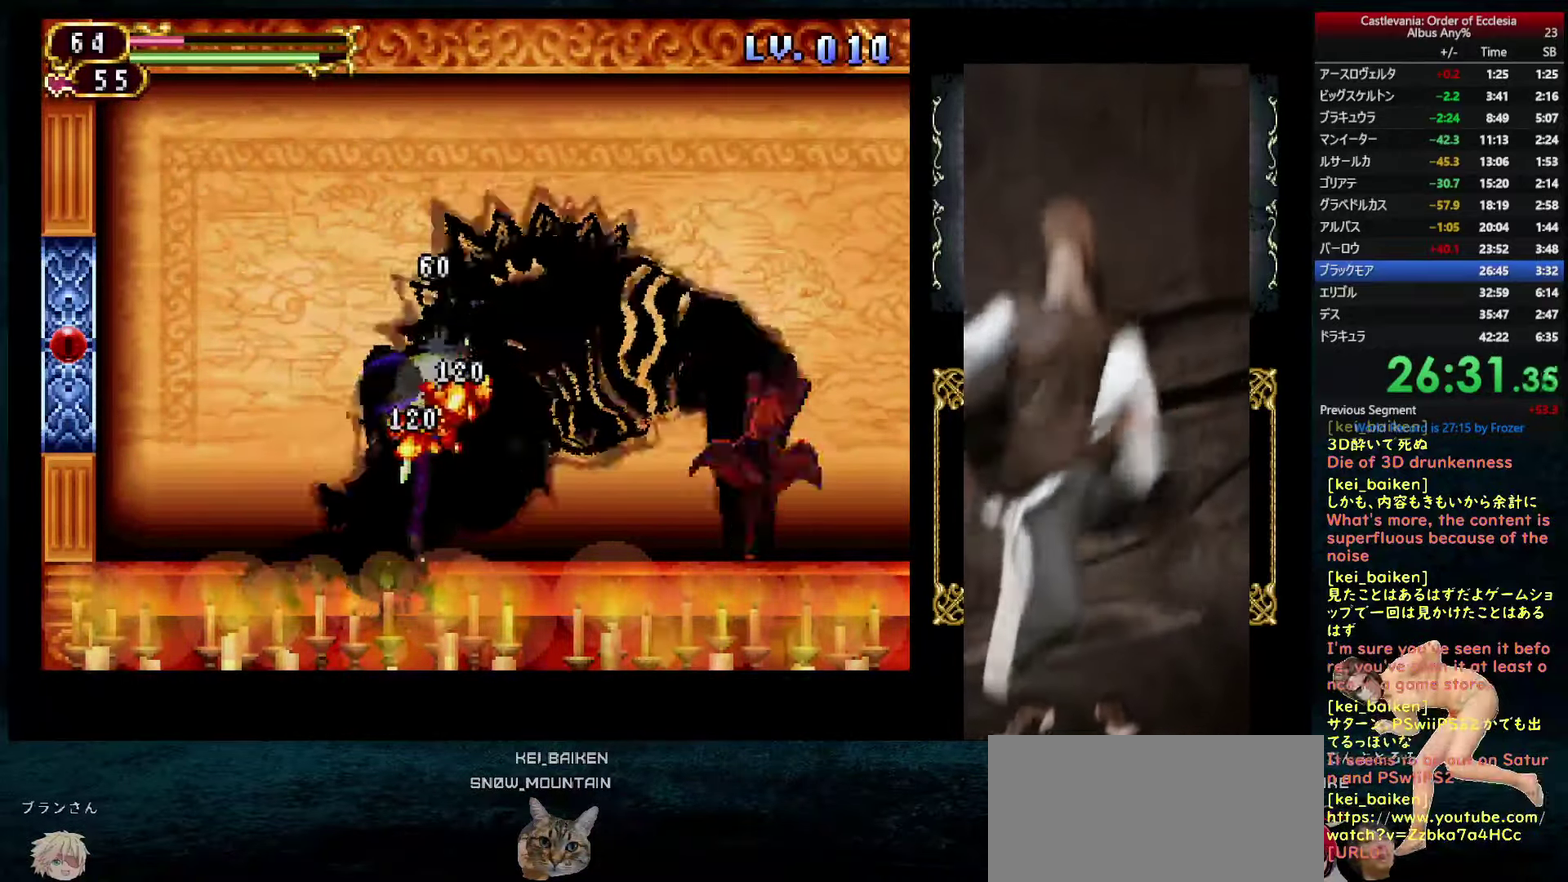
{"buttons": ["SQUARE"], "left_stick": "center", "right_stick": "center", "events": []}
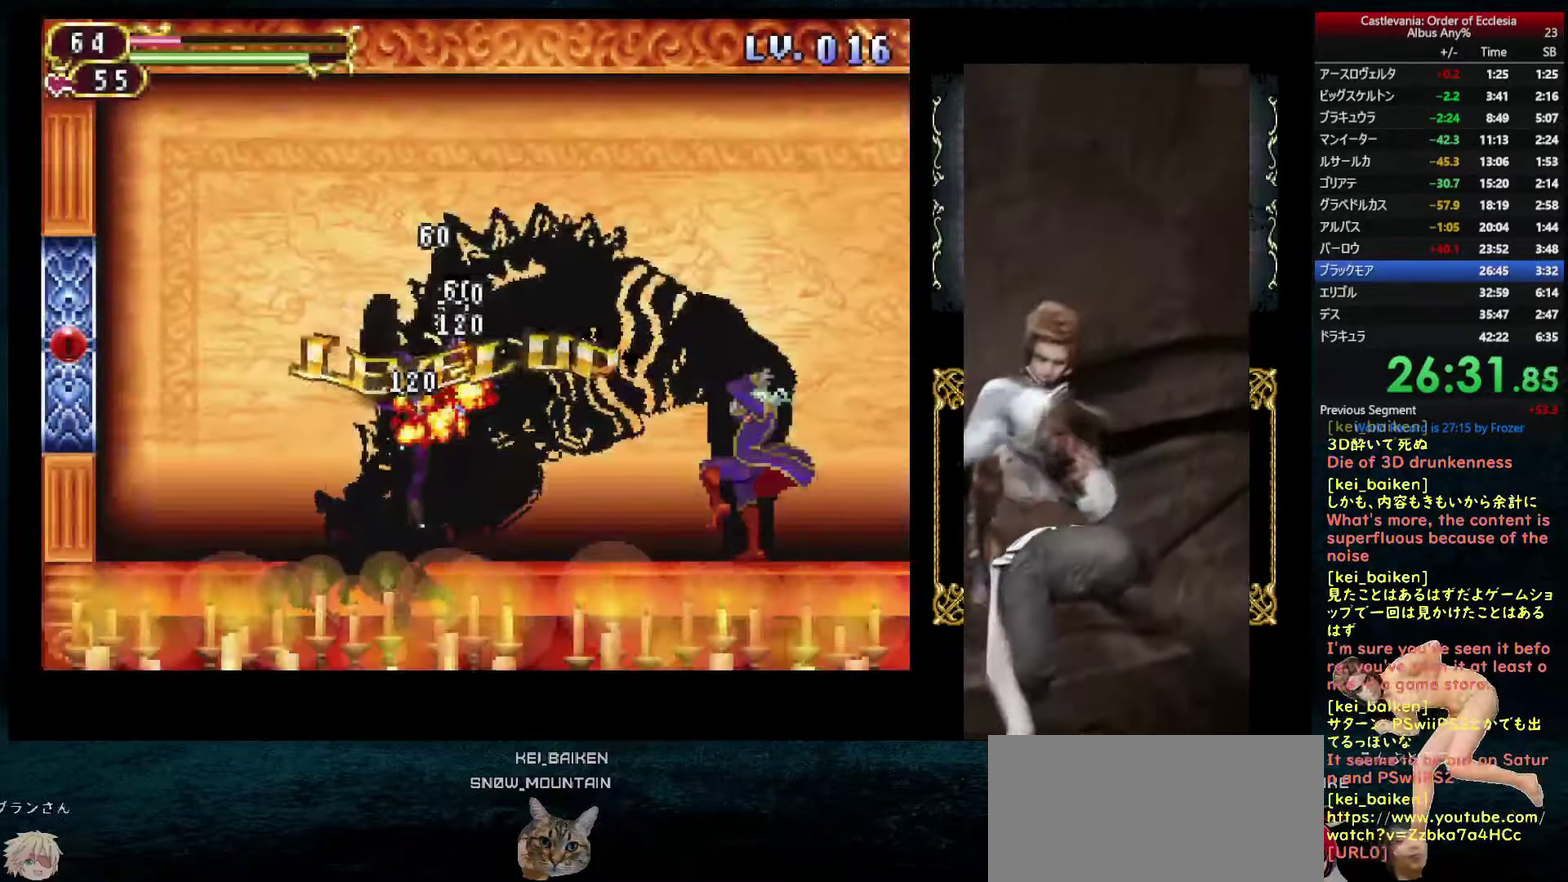
{"buttons": [], "left_stick": "center", "right_stick": "center", "events": [[316, "SQUARE", "up"]]}
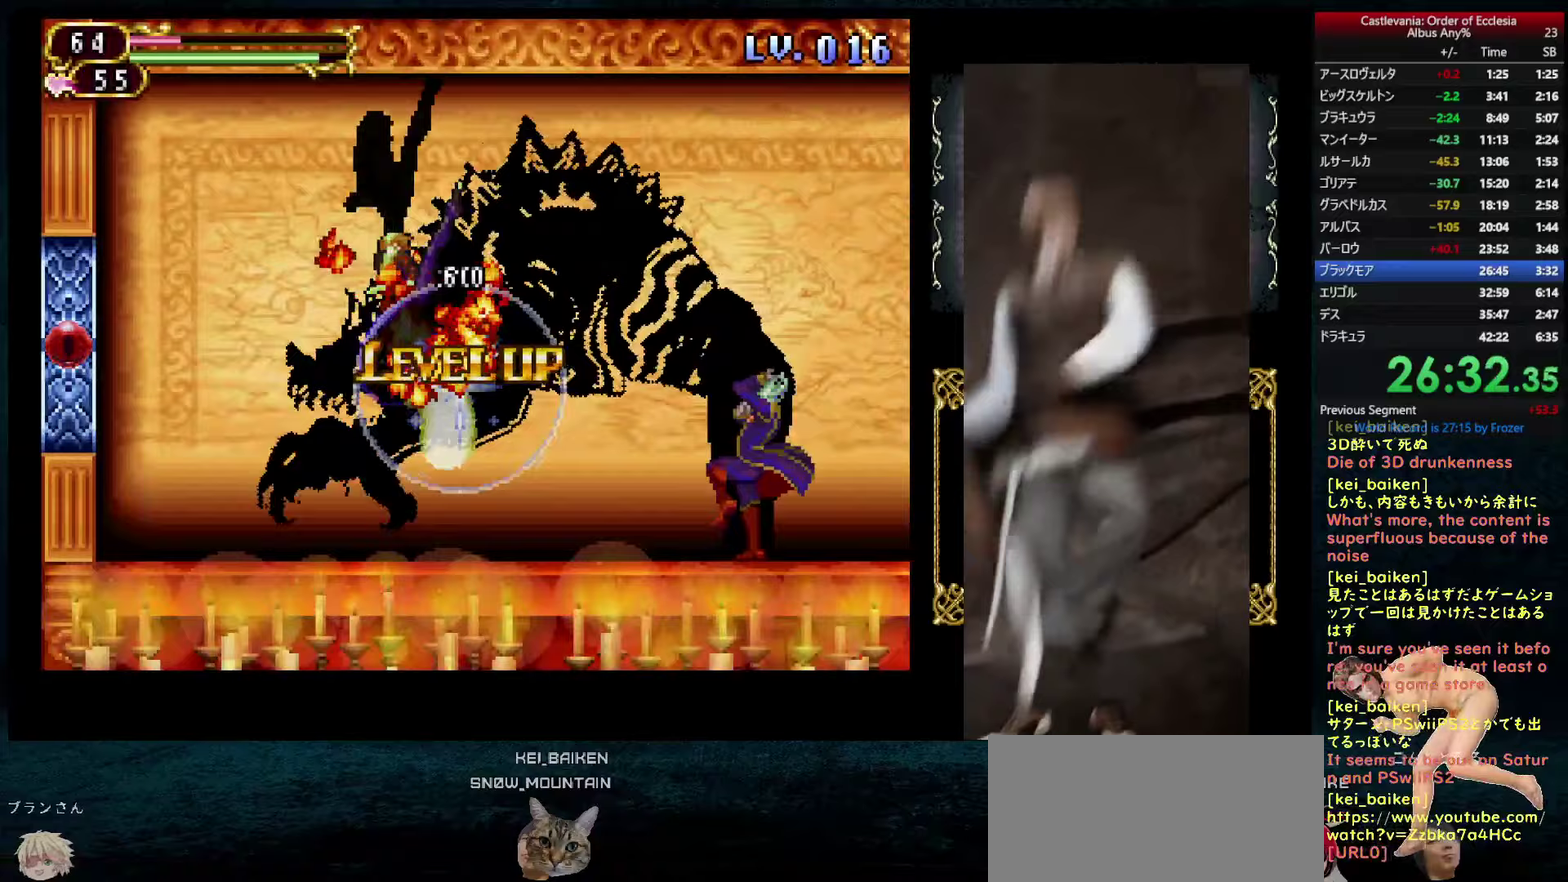
{"buttons": ["DPAD_RIGHT"], "left_stick": "center", "right_stick": "right", "events": [[117, "DPAD_UP", "down"], [300, "DPAD_UP", "up"], [417, "DPAD_RIGHT", "down"], [483, "right_stick", "right"]]}
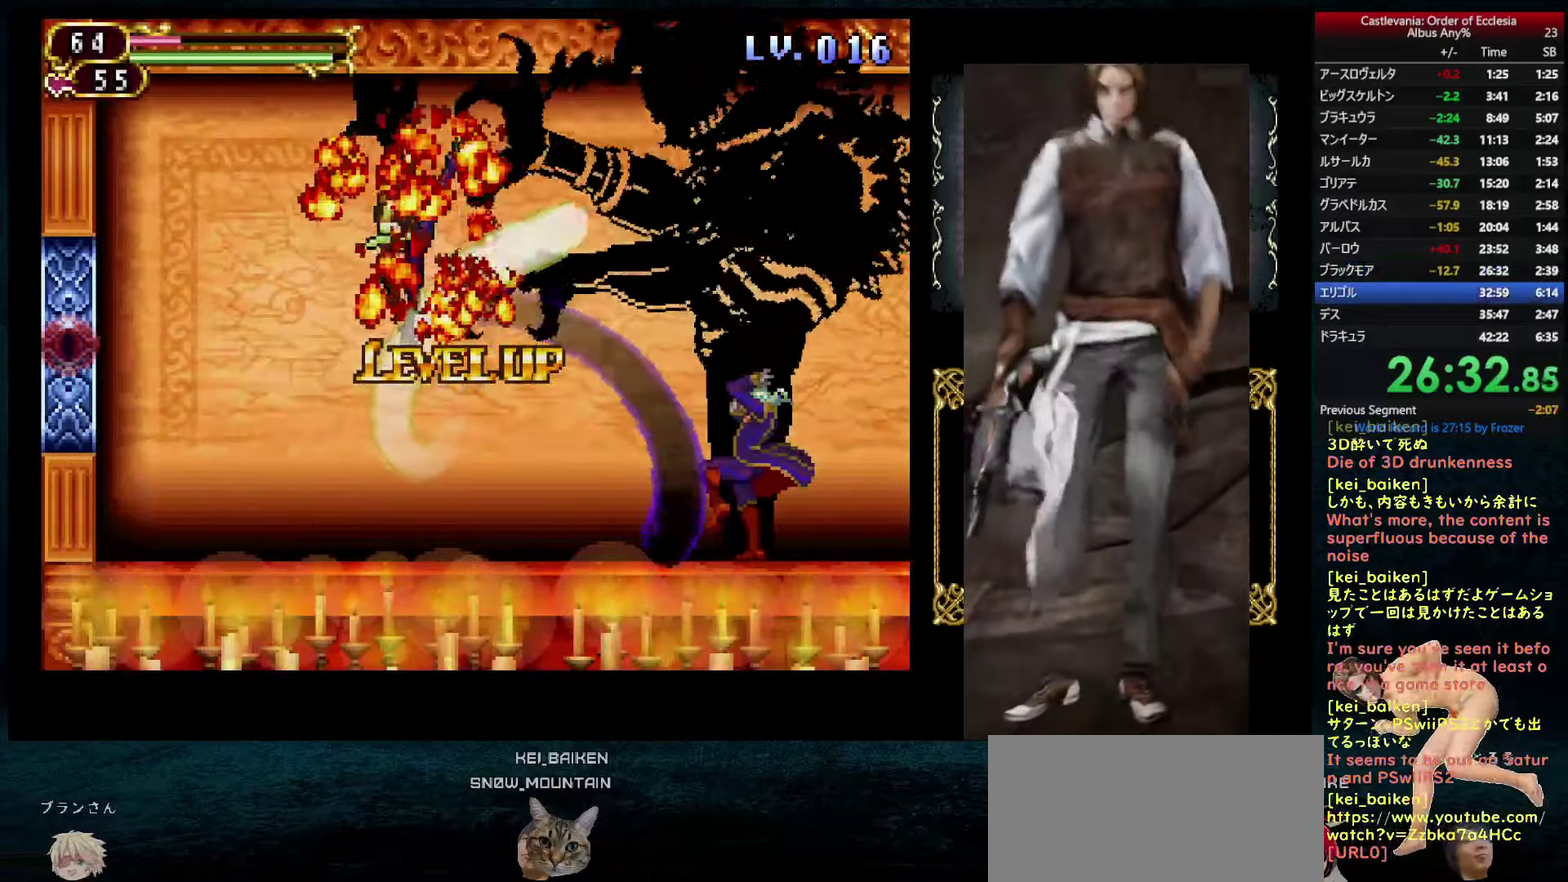
{"buttons": ["DPAD_RIGHT"], "left_stick": "center", "right_stick": "right", "events": []}
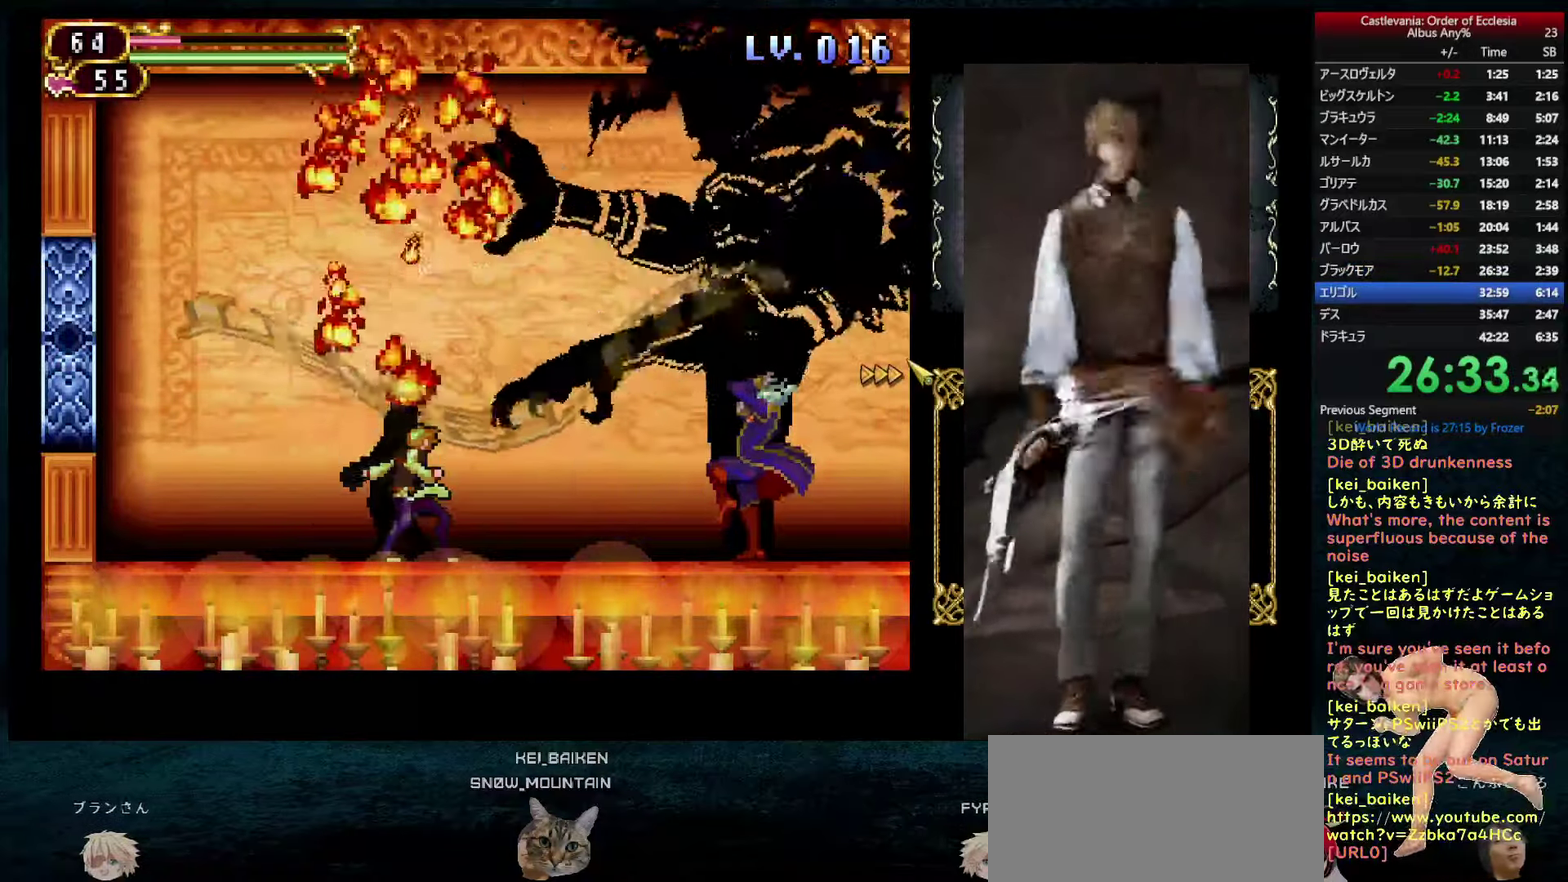
{"buttons": ["DPAD_RIGHT"], "left_stick": "center", "right_stick": "center", "events": [[117, "right_stick", "center"]]}
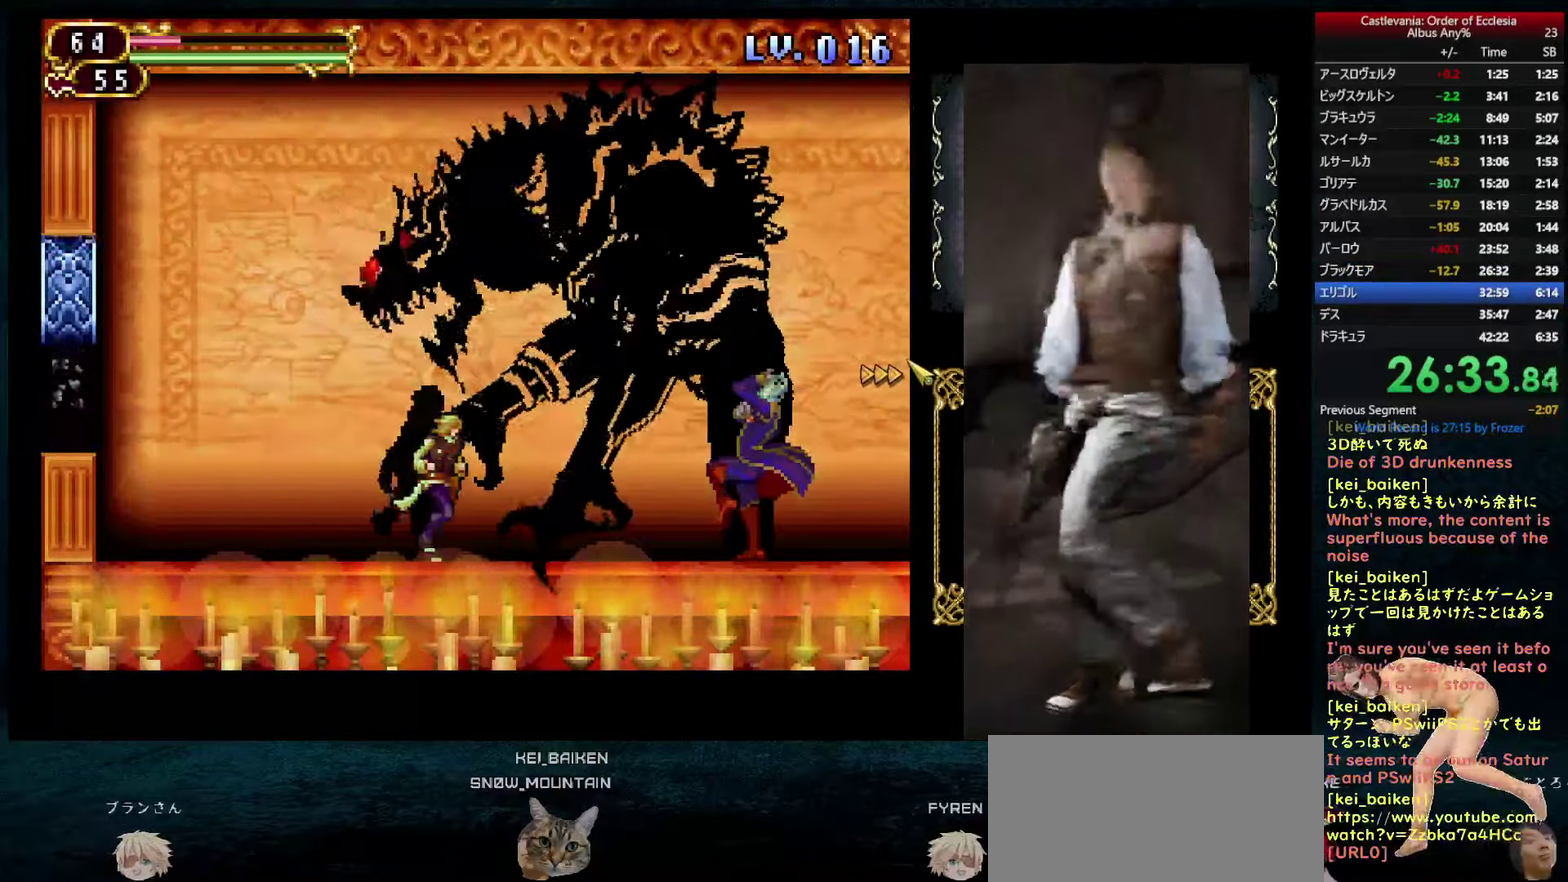
{"buttons": ["R2", "DPAD_RIGHT"], "left_stick": "center", "right_stick": "center", "events": [[67, "R2", "down"], [200, "R2", "up"], [400, "R2", "down"]]}
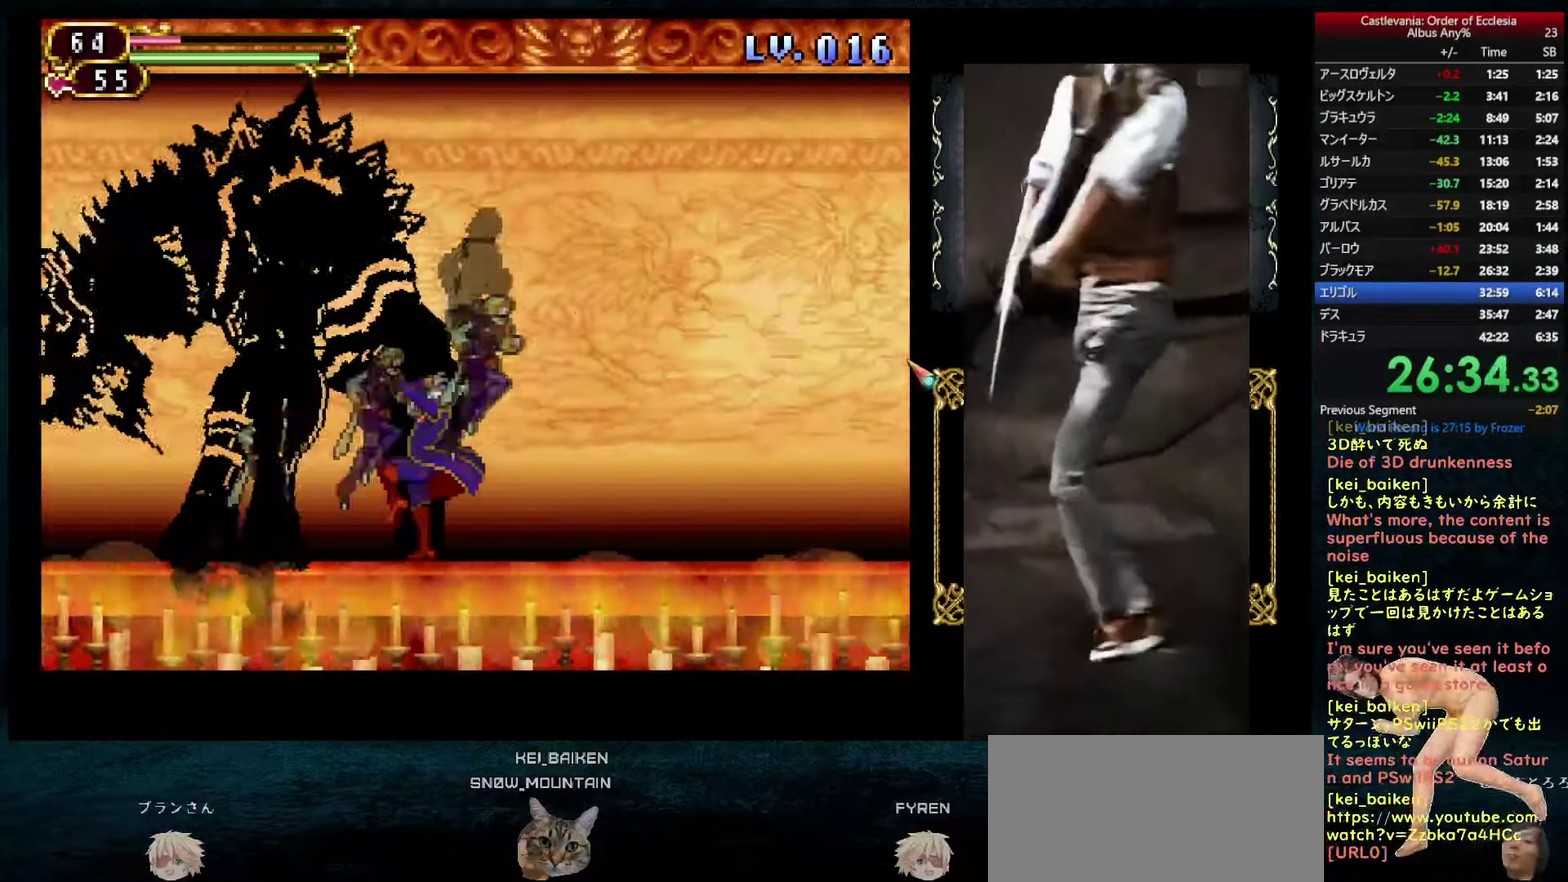
{"buttons": ["DPAD_RIGHT"], "left_stick": "center", "right_stick": "center", "events": [[17, "R2", "up"], [217, "R2", "down"], [333, "R2", "up"]]}
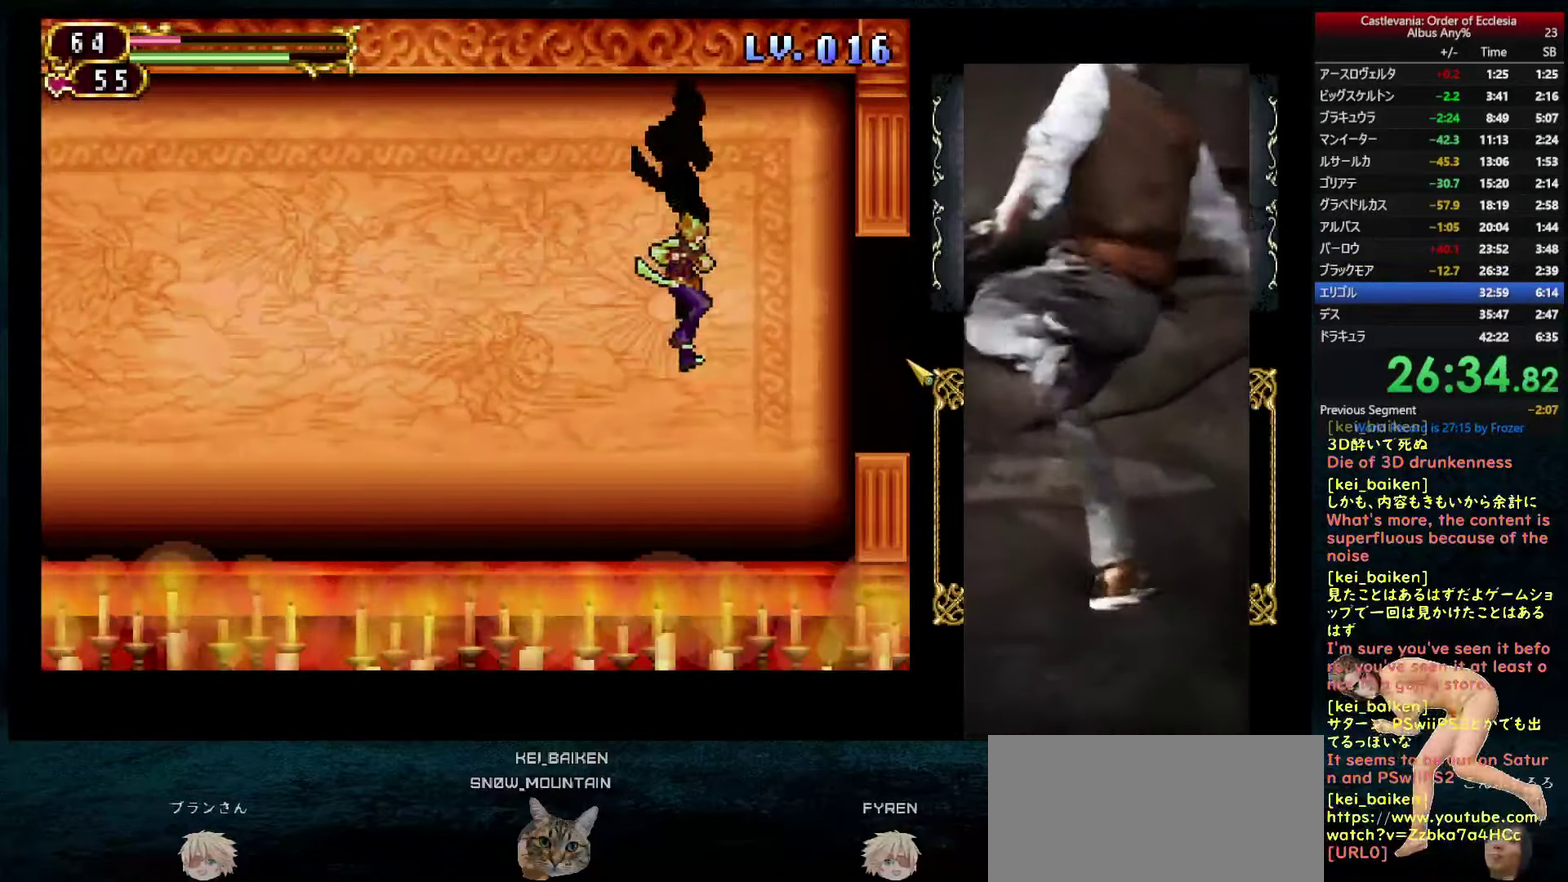
{"buttons": ["DPAD_RIGHT"], "left_stick": "center", "right_stick": "center", "events": []}
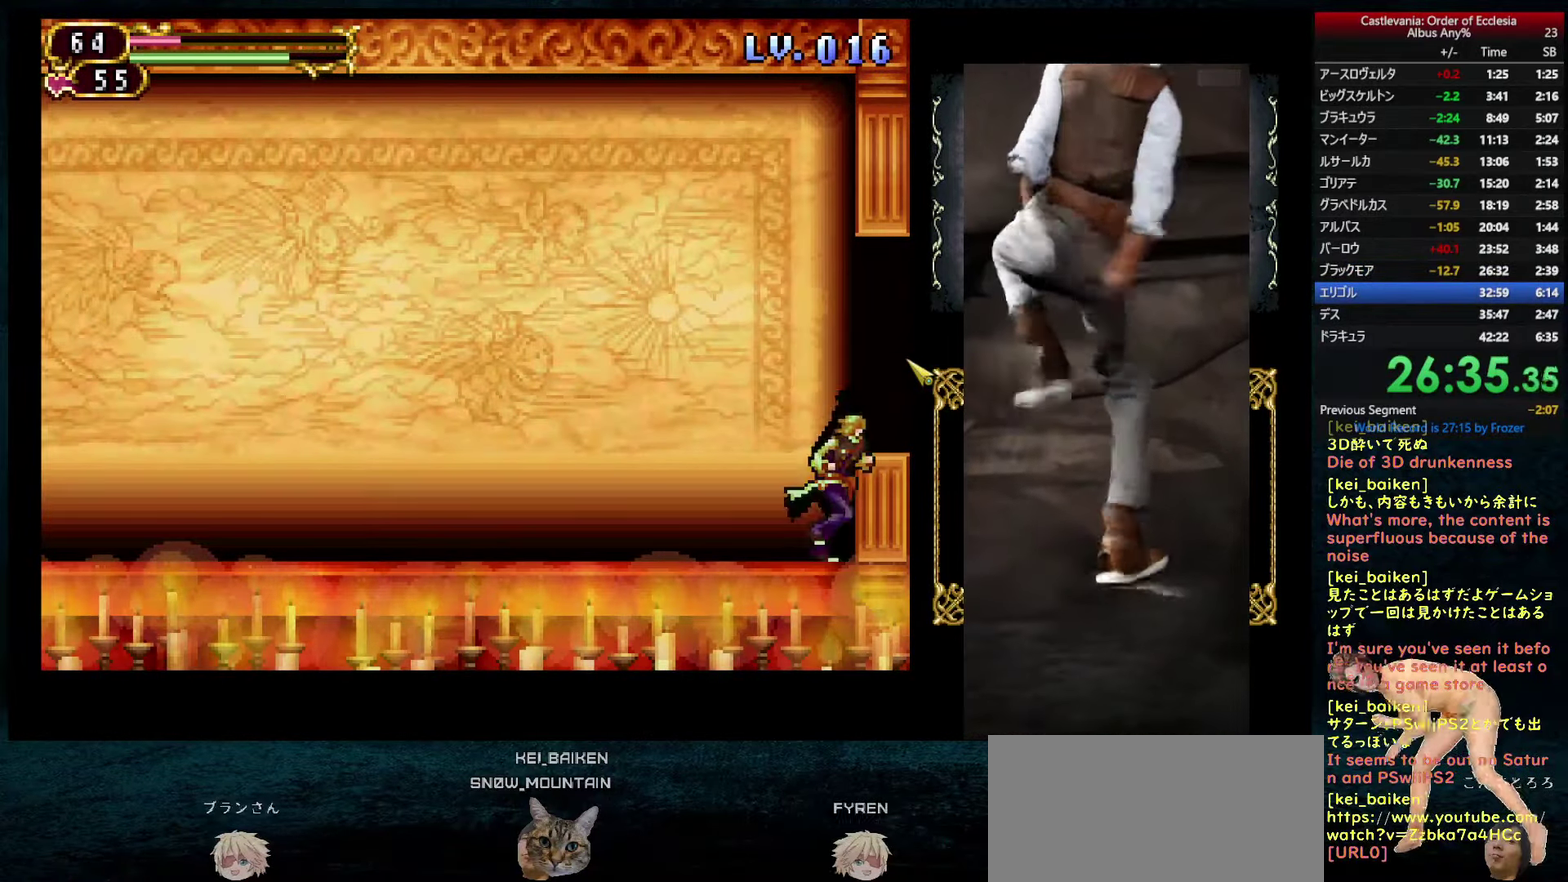
{"buttons": ["DPAD_LEFT"], "left_stick": "center", "right_stick": "left", "events": [[33, "CIRCLE", "down"], [167, "DPAD_RIGHT", "up"], [183, "CIRCLE", "up"], [283, "DPAD_LEFT", "down"], [450, "right_stick", "left"]]}
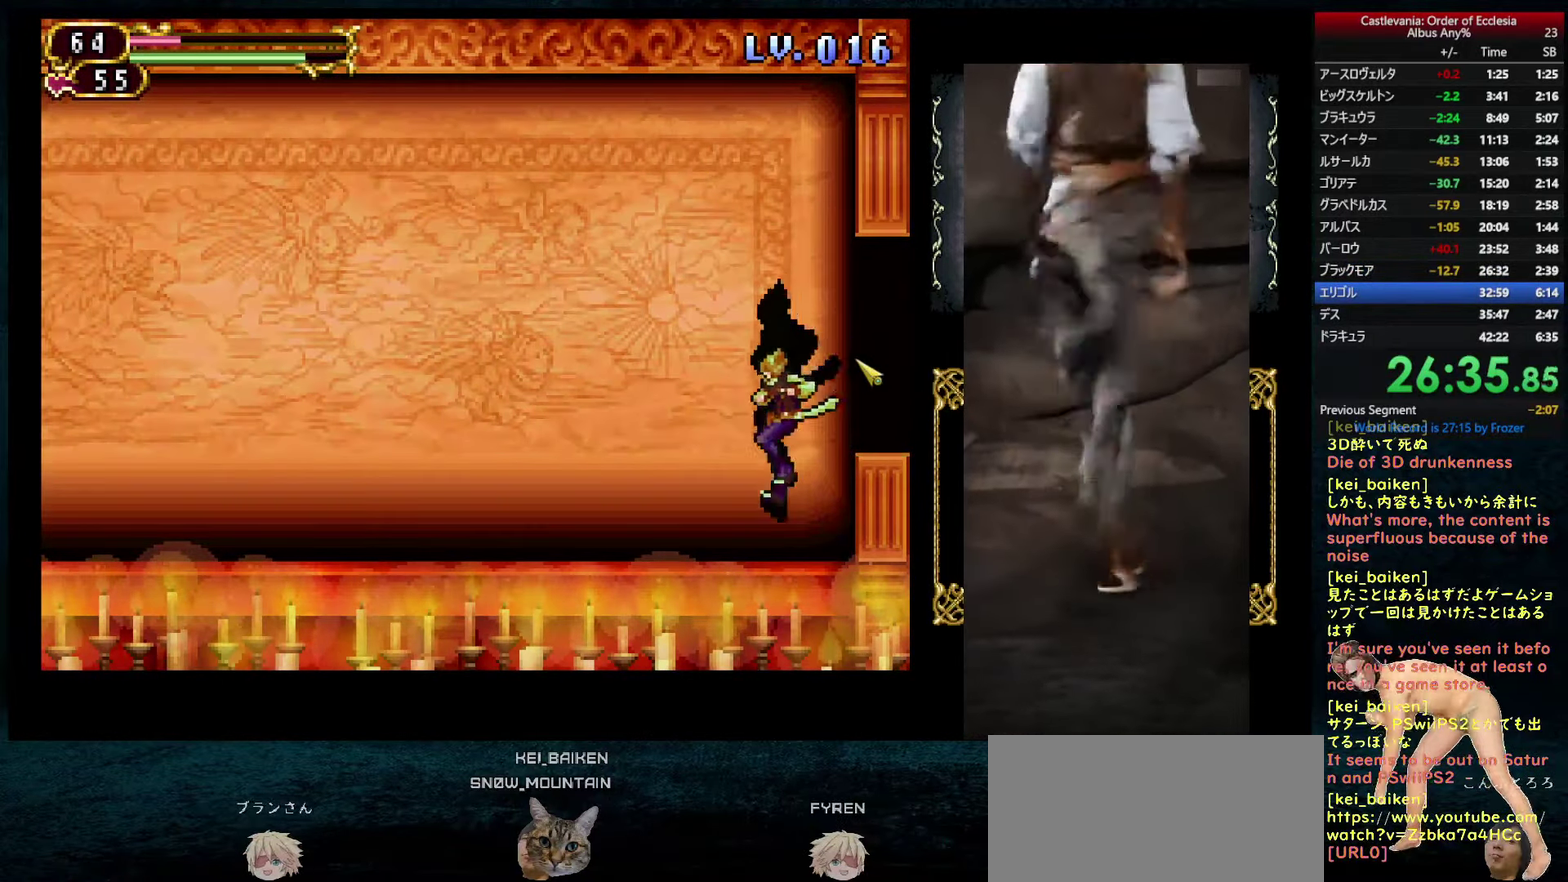
{"buttons": ["DPAD_LEFT"], "left_stick": "center", "right_stick": "left", "events": []}
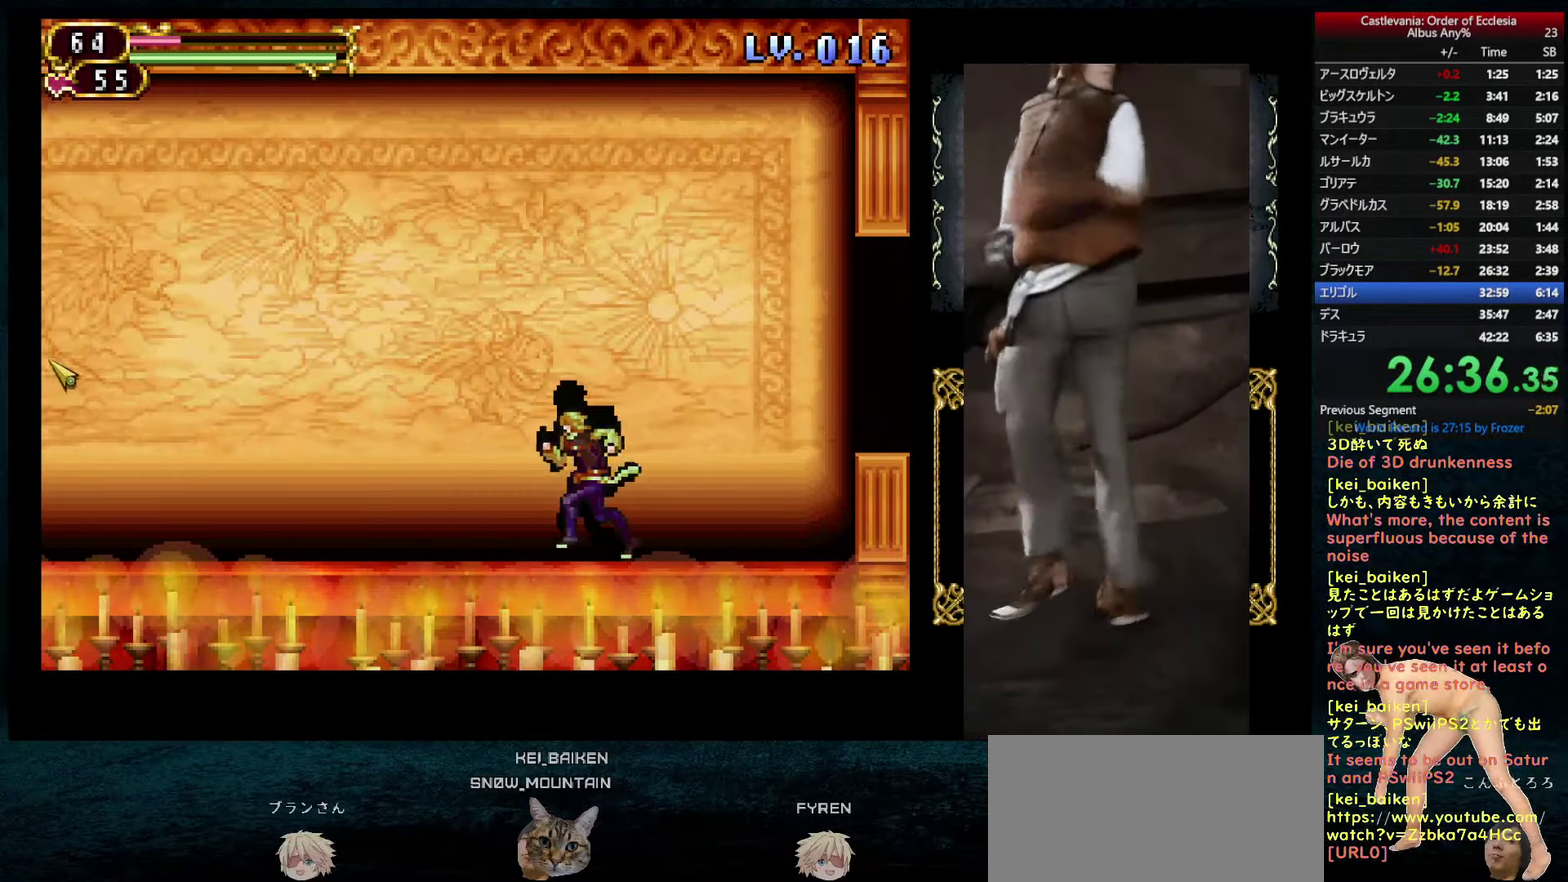
{"buttons": ["DPAD_RIGHT"], "left_stick": "center", "right_stick": "right", "events": [[67, "DPAD_LEFT", "up"], [100, "DPAD_RIGHT", "down"], [150, "right_stick", "center"], [233, "right_stick", "right"]]}
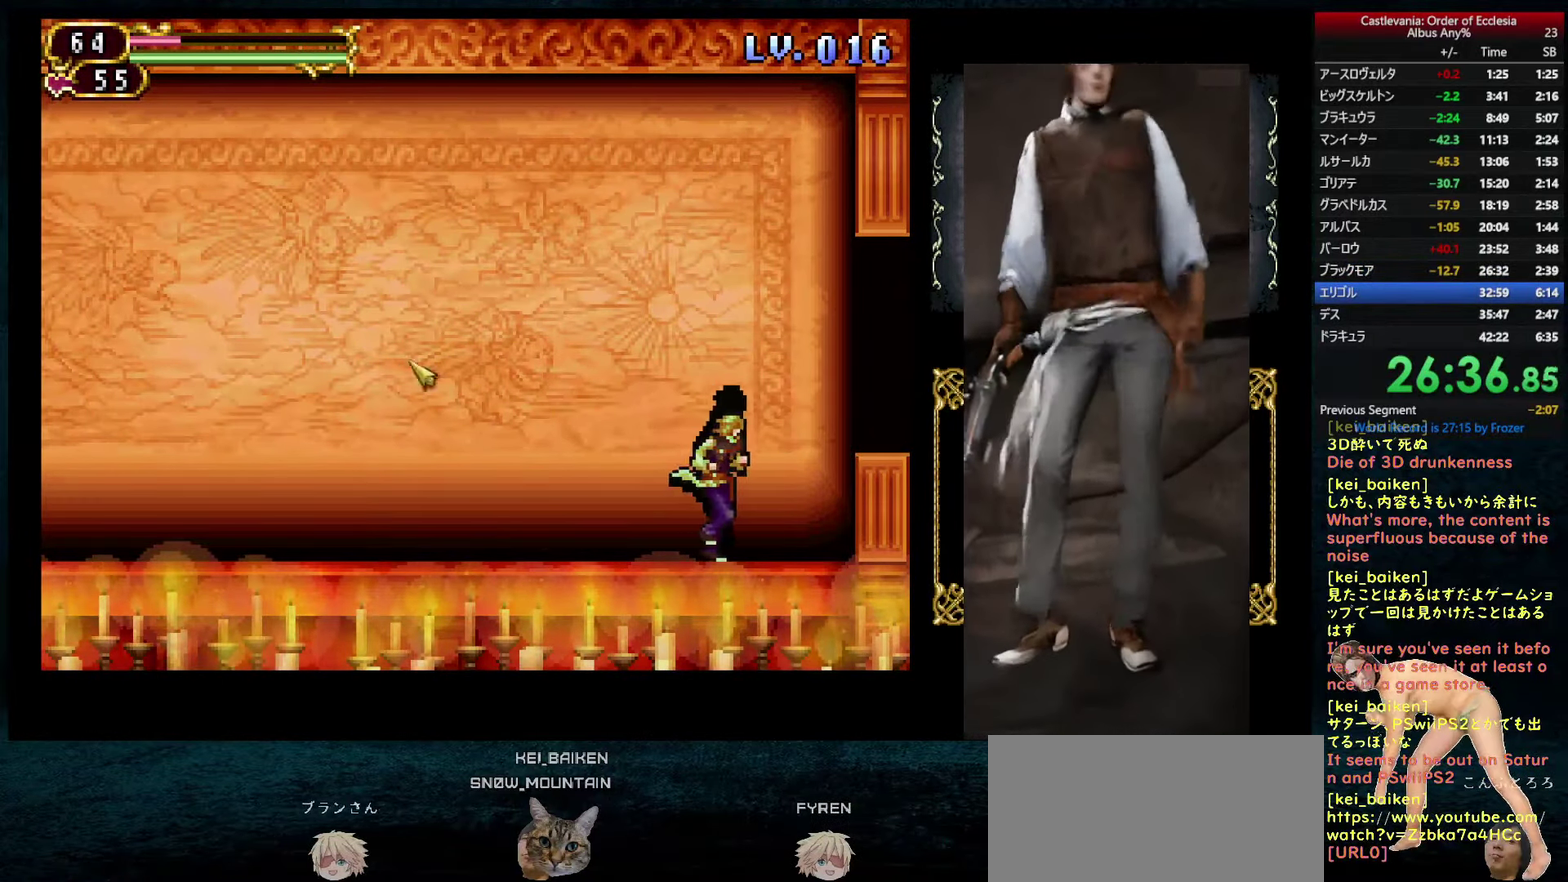
{"buttons": ["CIRCLE", "DPAD_RIGHT"], "left_stick": "center", "right_stick": "center", "events": [[283, "right_stick", "center"], [333, "CIRCLE", "down"]]}
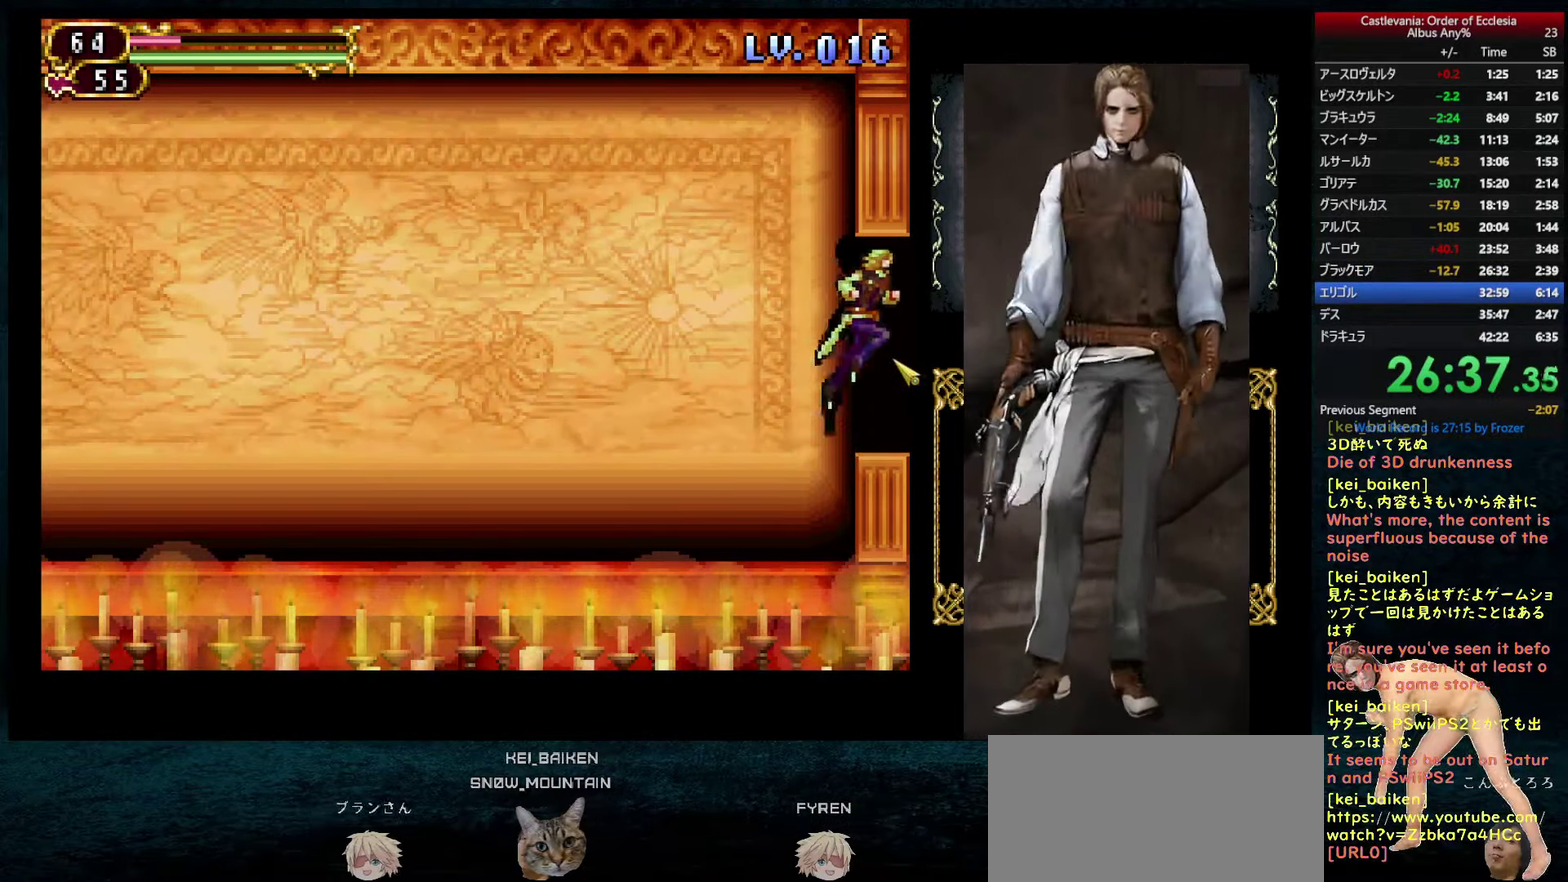
{"buttons": ["DPAD_RIGHT"], "left_stick": "center", "right_stick": "up-left", "events": [[17, "CIRCLE", "up"], [467, "right_stick", "up-left"]]}